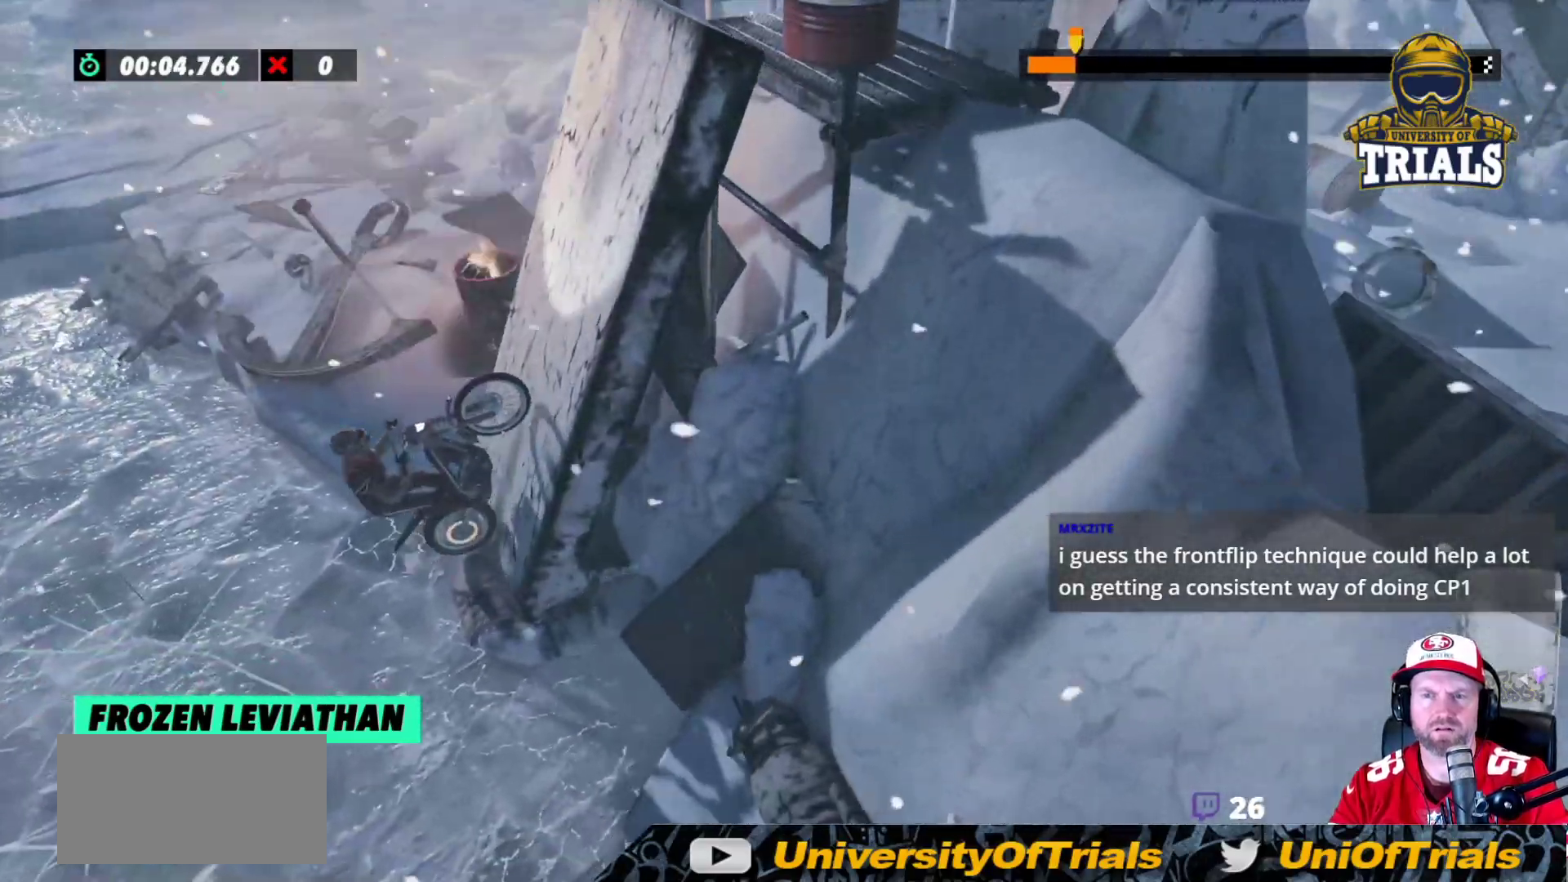
Gameplay with a controller (Xbox layout); each line is a JSON object with the inputs held at the frame after it. "events" lists button and stick changes between this image and that frame as [ms after this image, input, new state], when the widget could be followed in between. Not read: A B DPAD_DOWN DPAD_LEFT DPAD_RIGHT DPAD_UP L1 L3 R1 R3 SELECT START X Y right_stick.
{"buttons": [], "left_stick": "right", "events": [[283, "R2", "up"]]}
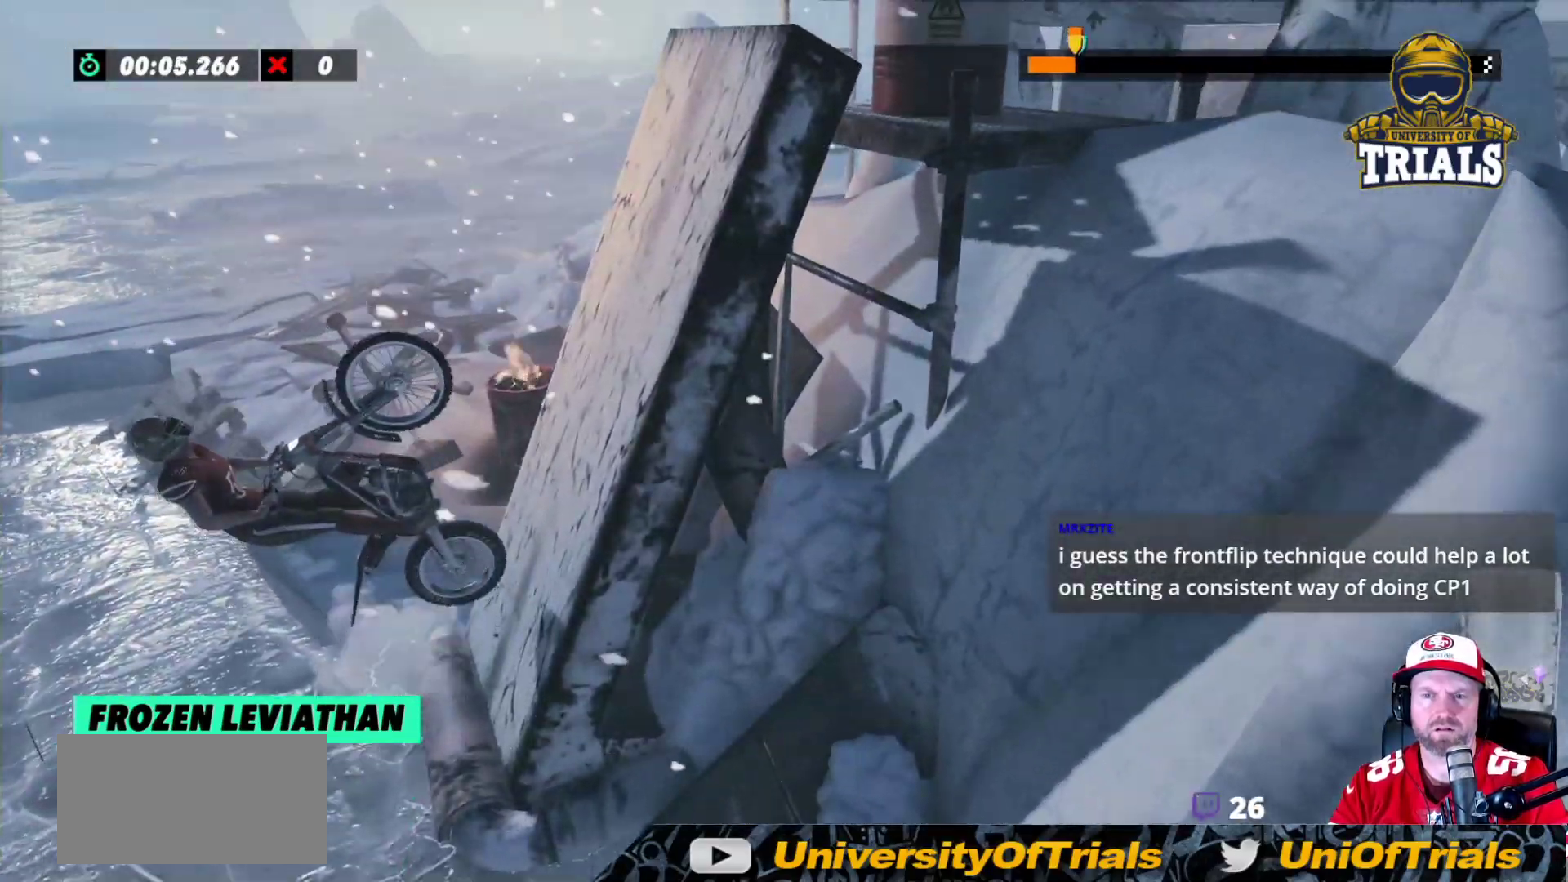
{"buttons": ["R2"], "left_stick": "right", "events": [[100, "left_stick", "center"], [283, "left_stick", "right"], [400, "R2", "down"]]}
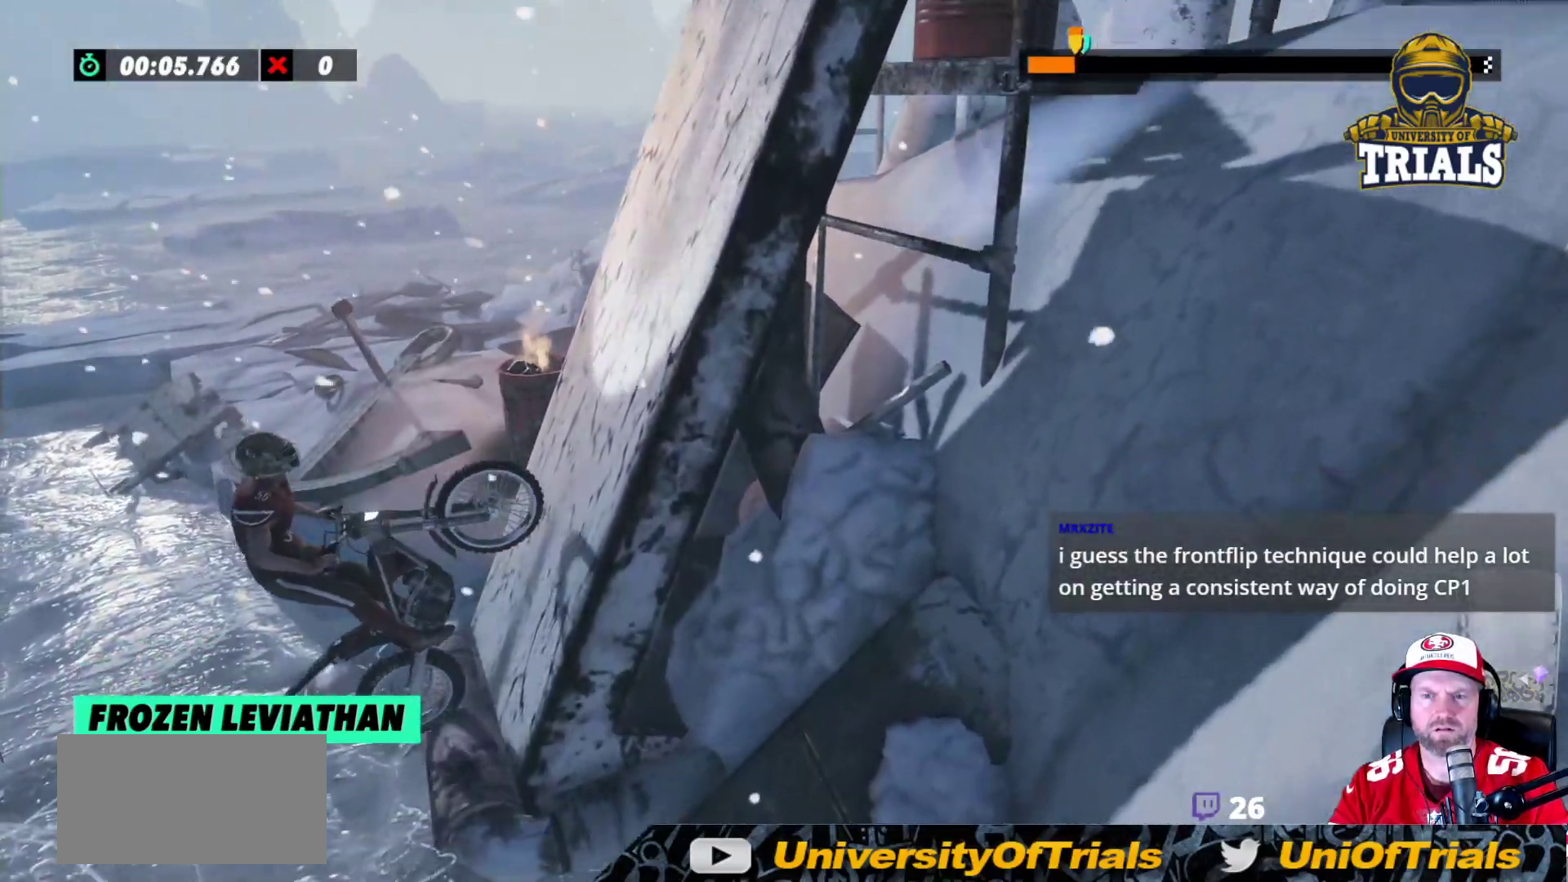
{"buttons": ["R2"], "left_stick": "right", "events": []}
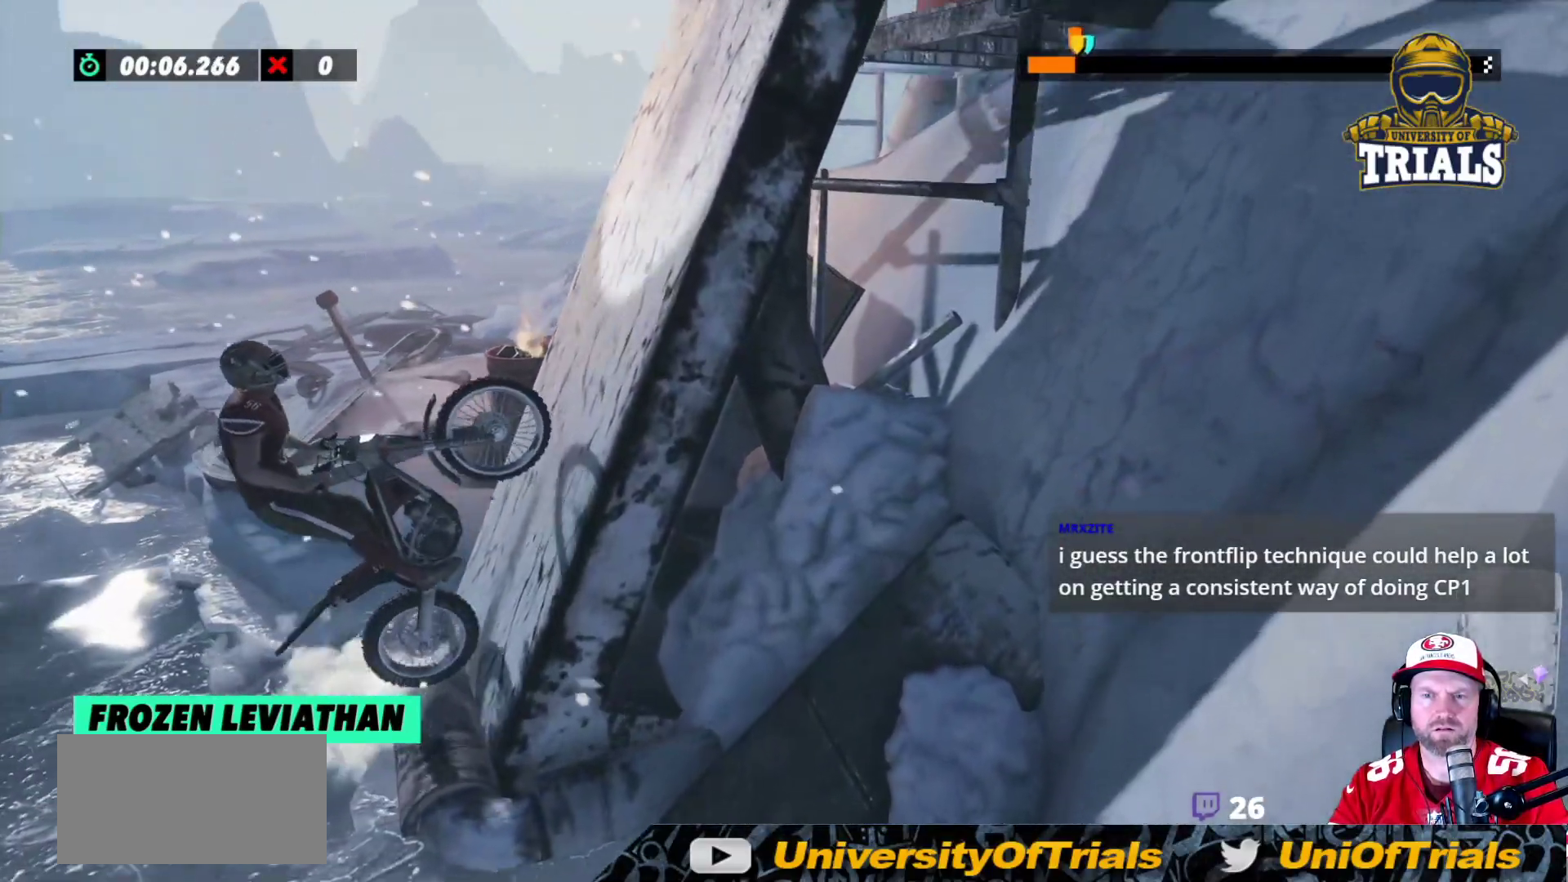
{"buttons": ["R2"], "left_stick": "right", "events": [[100, "R2", "up"], [200, "R2", "down"]]}
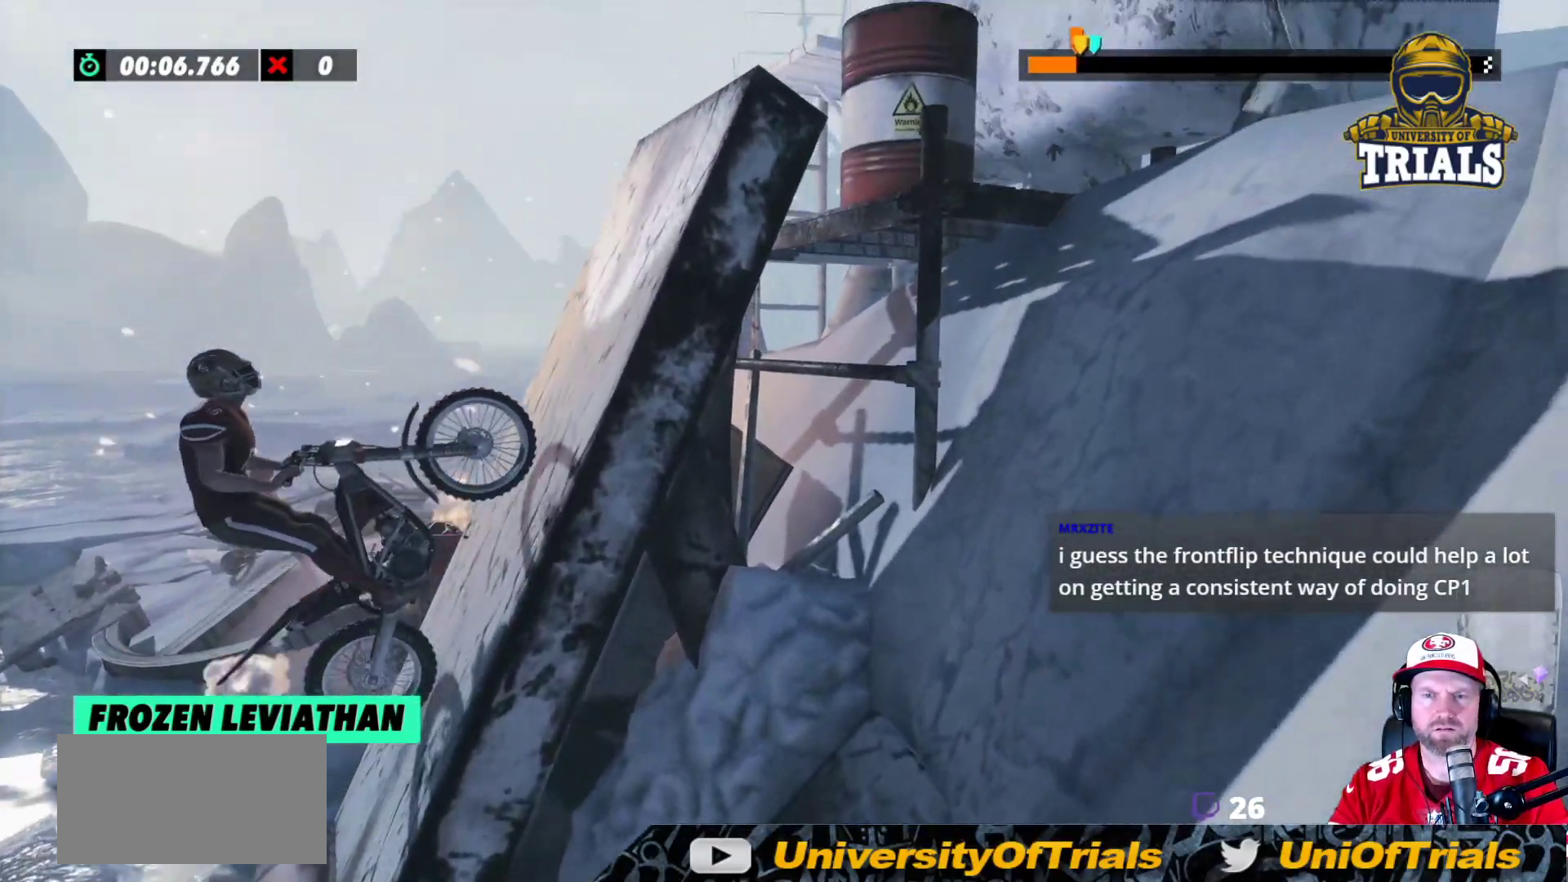
{"buttons": ["R2"], "left_stick": "right", "events": []}
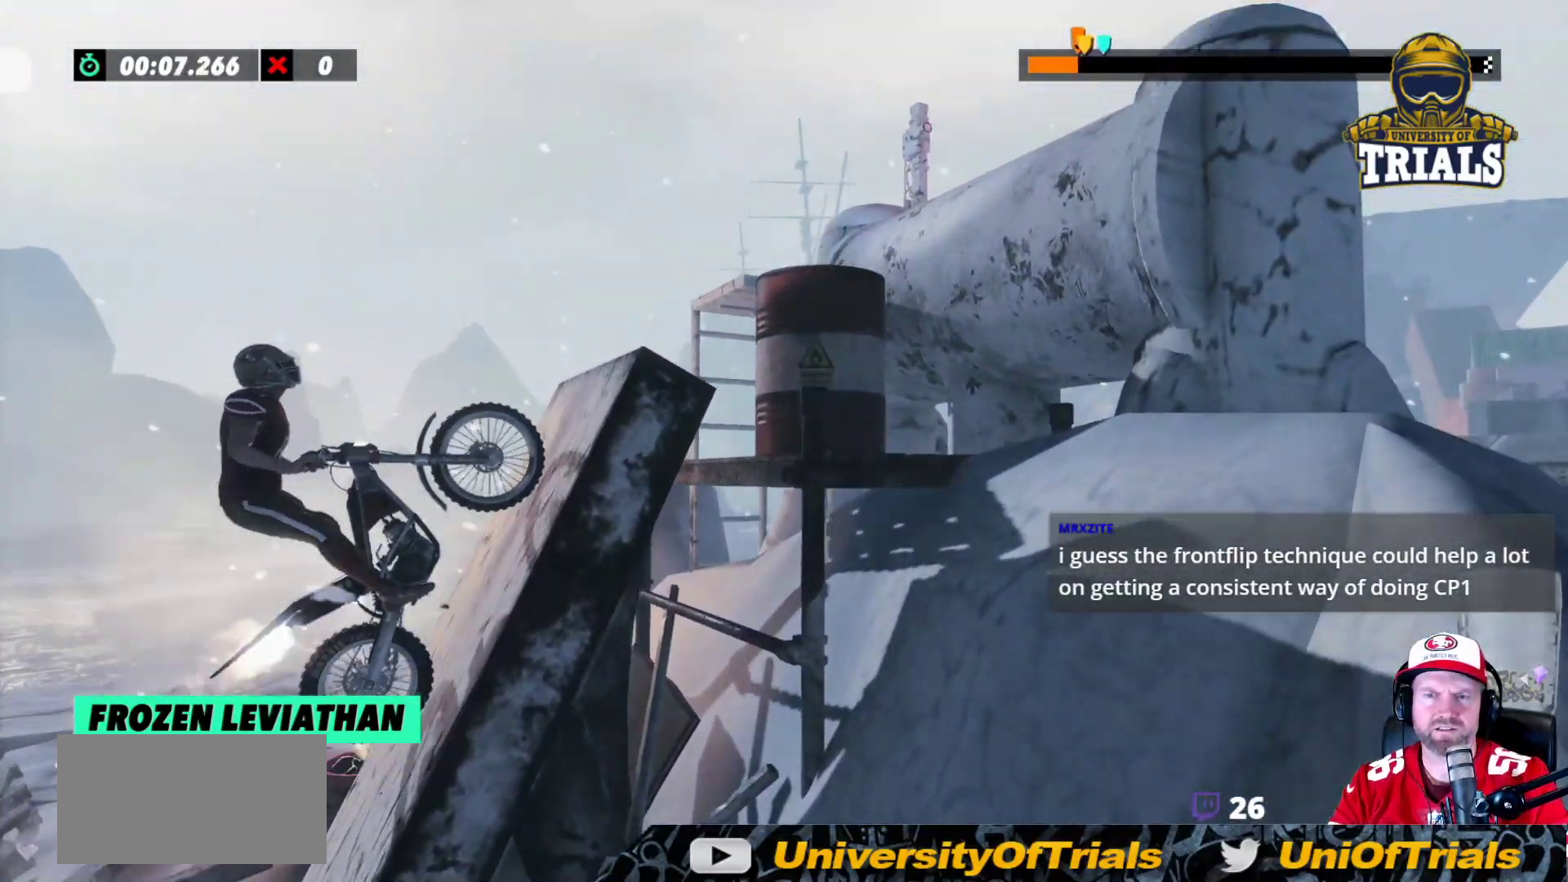
{"buttons": ["R2"], "left_stick": "right", "events": []}
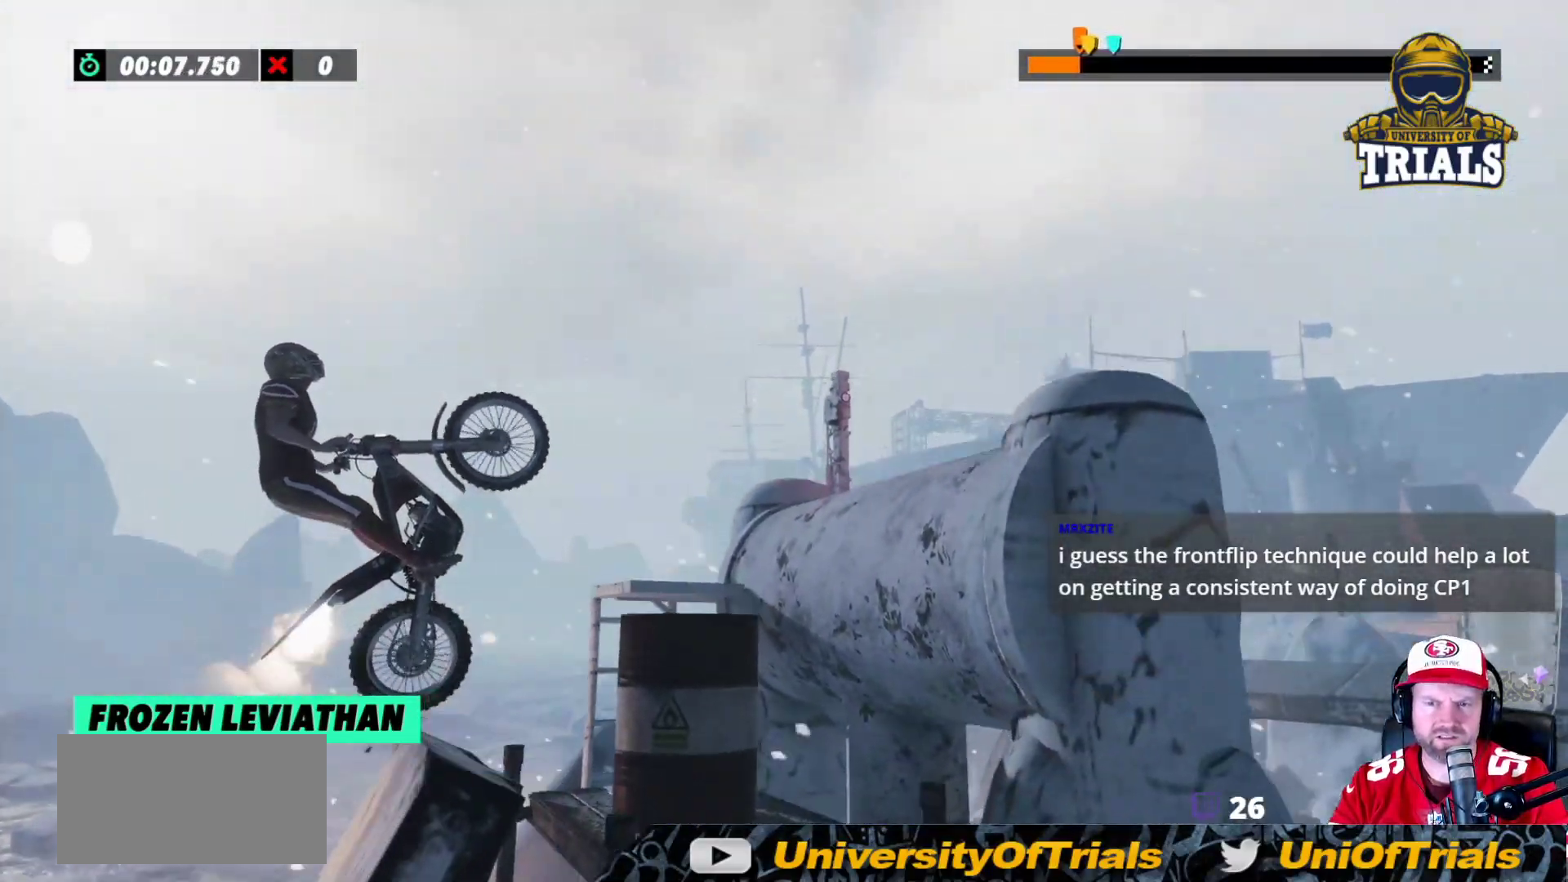
{"buttons": [], "left_stick": "center", "events": [[183, "left_stick", "left"], [300, "R2", "up"], [433, "left_stick", "center"]]}
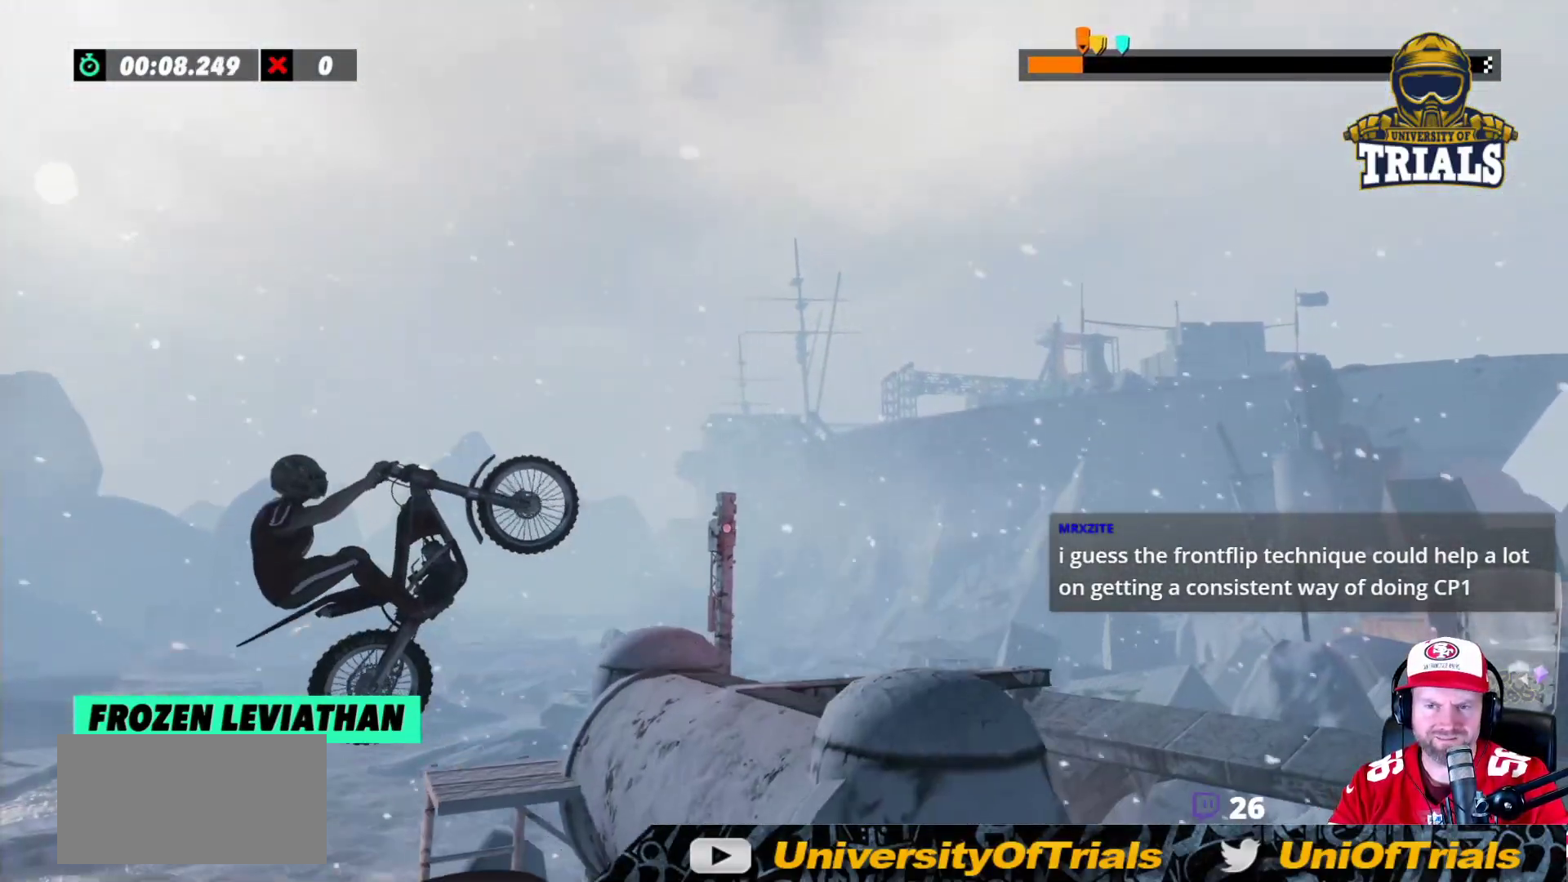
{"buttons": ["R2"], "left_stick": "right", "events": [[150, "R2", "down"], [200, "left_stick", "right"]]}
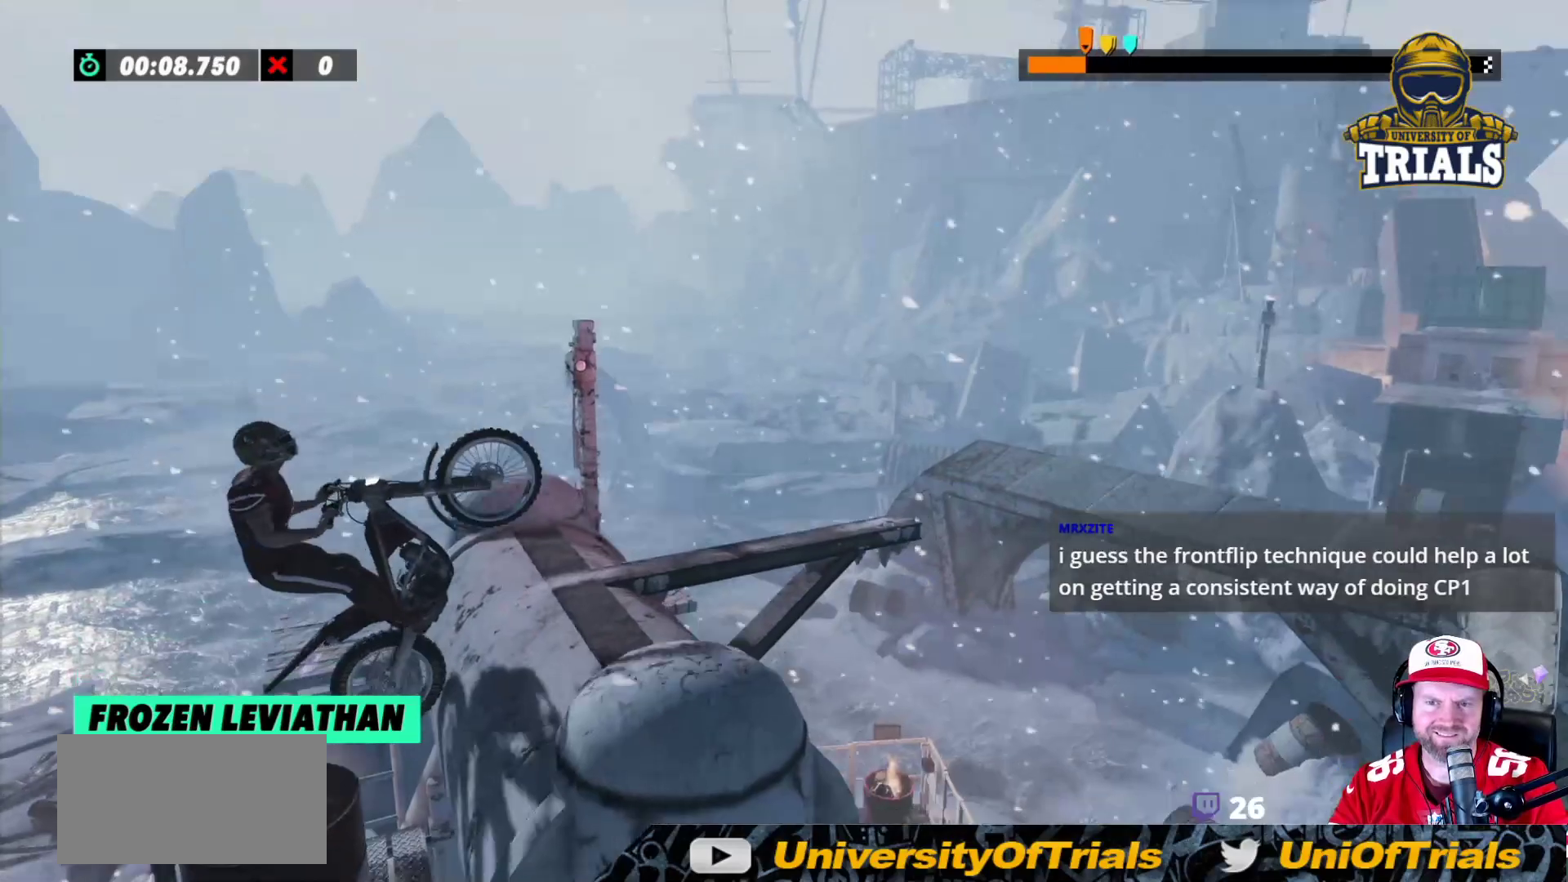
{"buttons": [], "left_stick": "left", "events": [[283, "left_stick", "left"], [333, "R2", "up"]]}
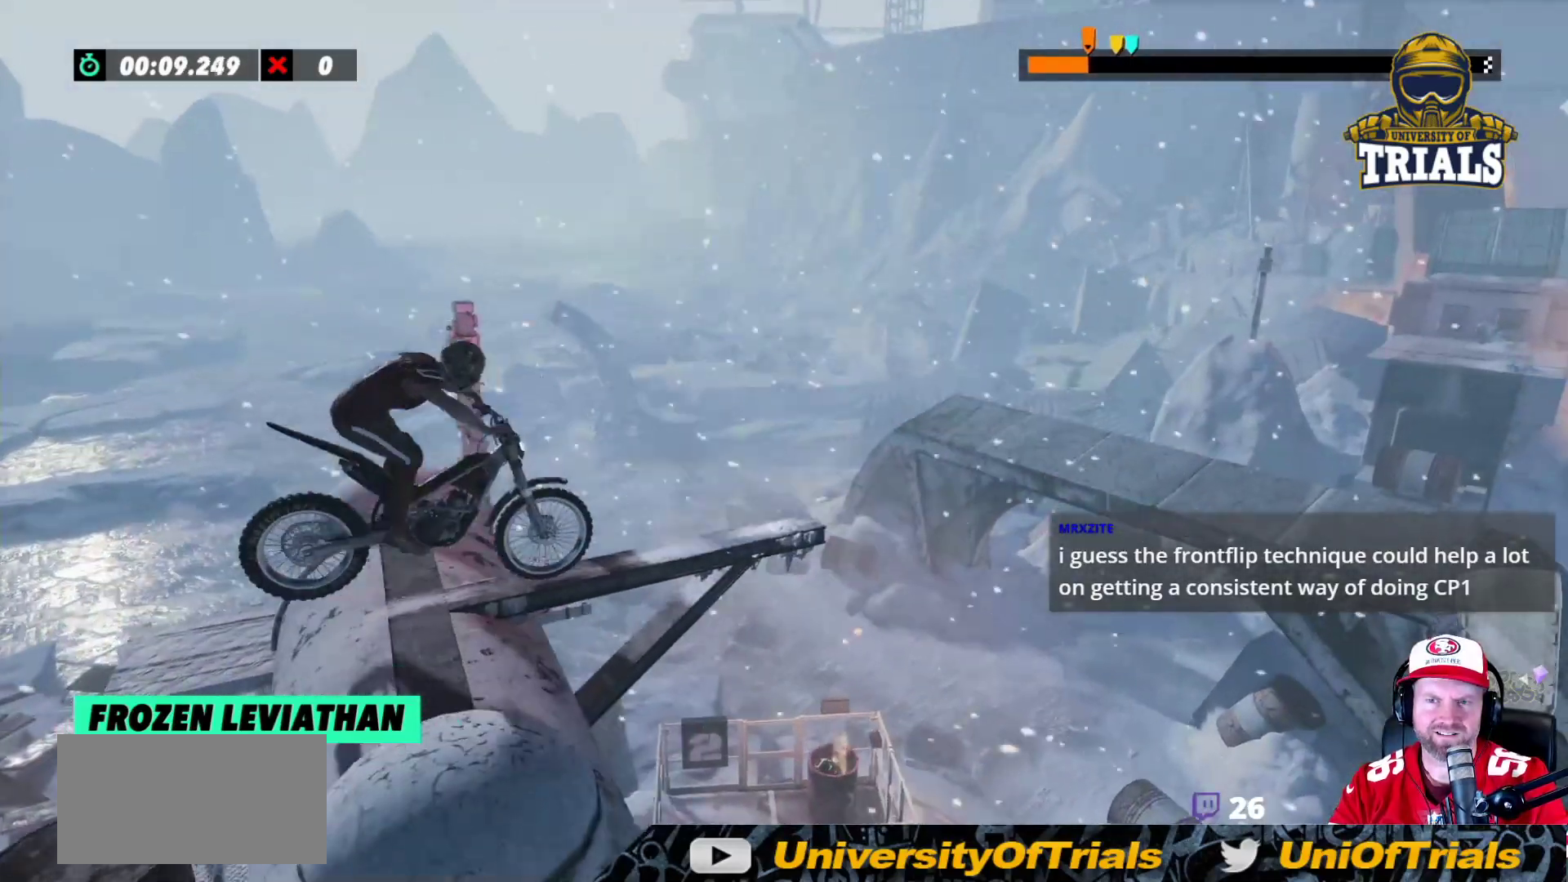
{"buttons": ["R2"], "left_stick": "right", "events": [[133, "R2", "down"], [467, "left_stick", "right"]]}
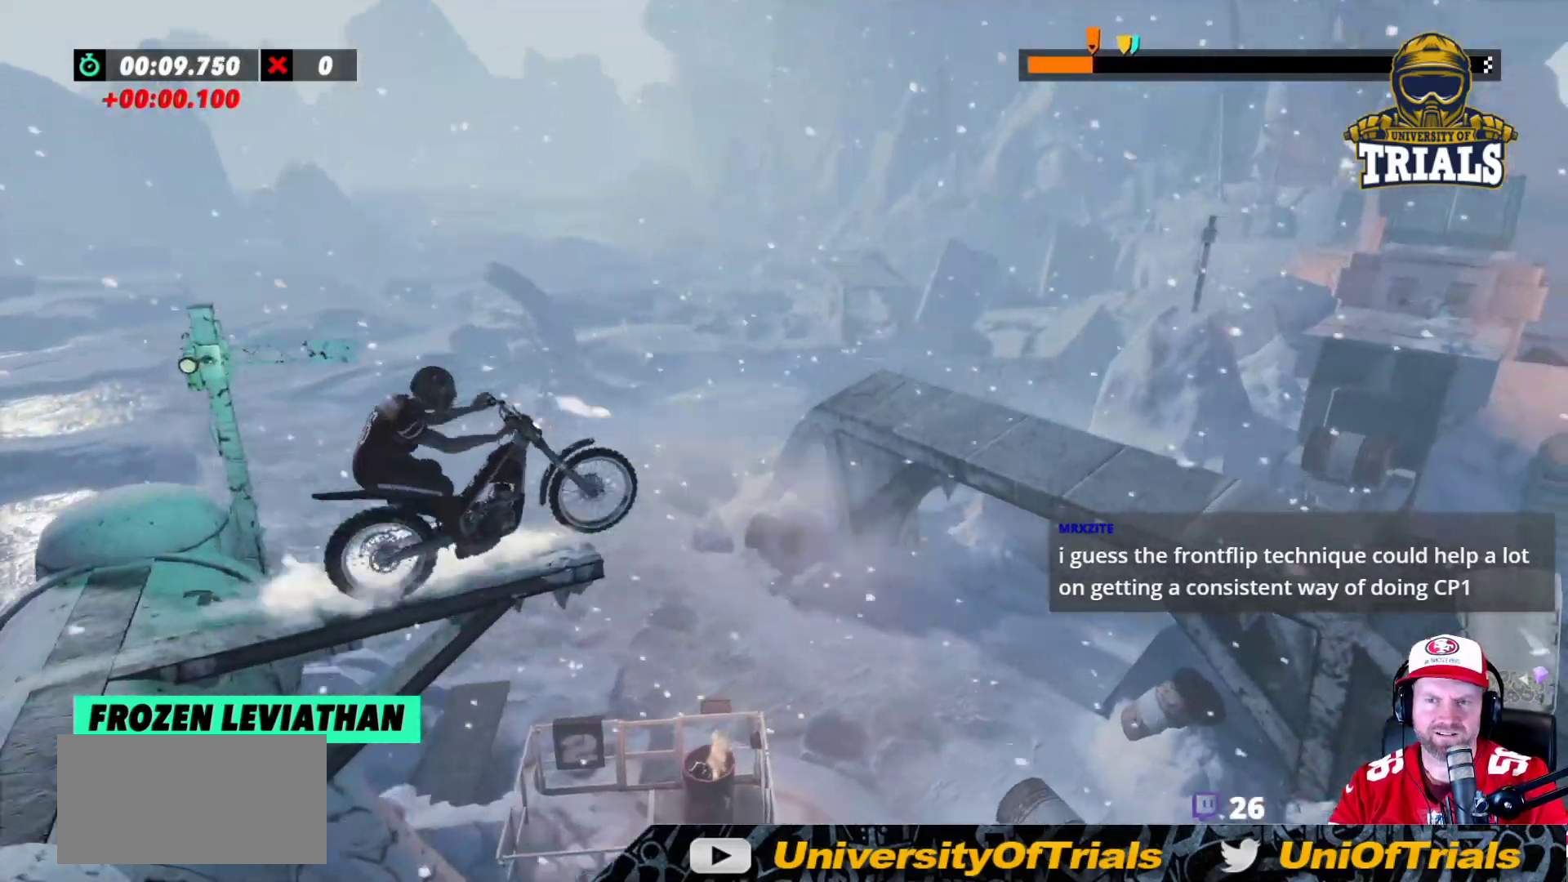
{"buttons": [], "left_stick": "left", "events": [[167, "left_stick", "left"], [400, "R2", "up"]]}
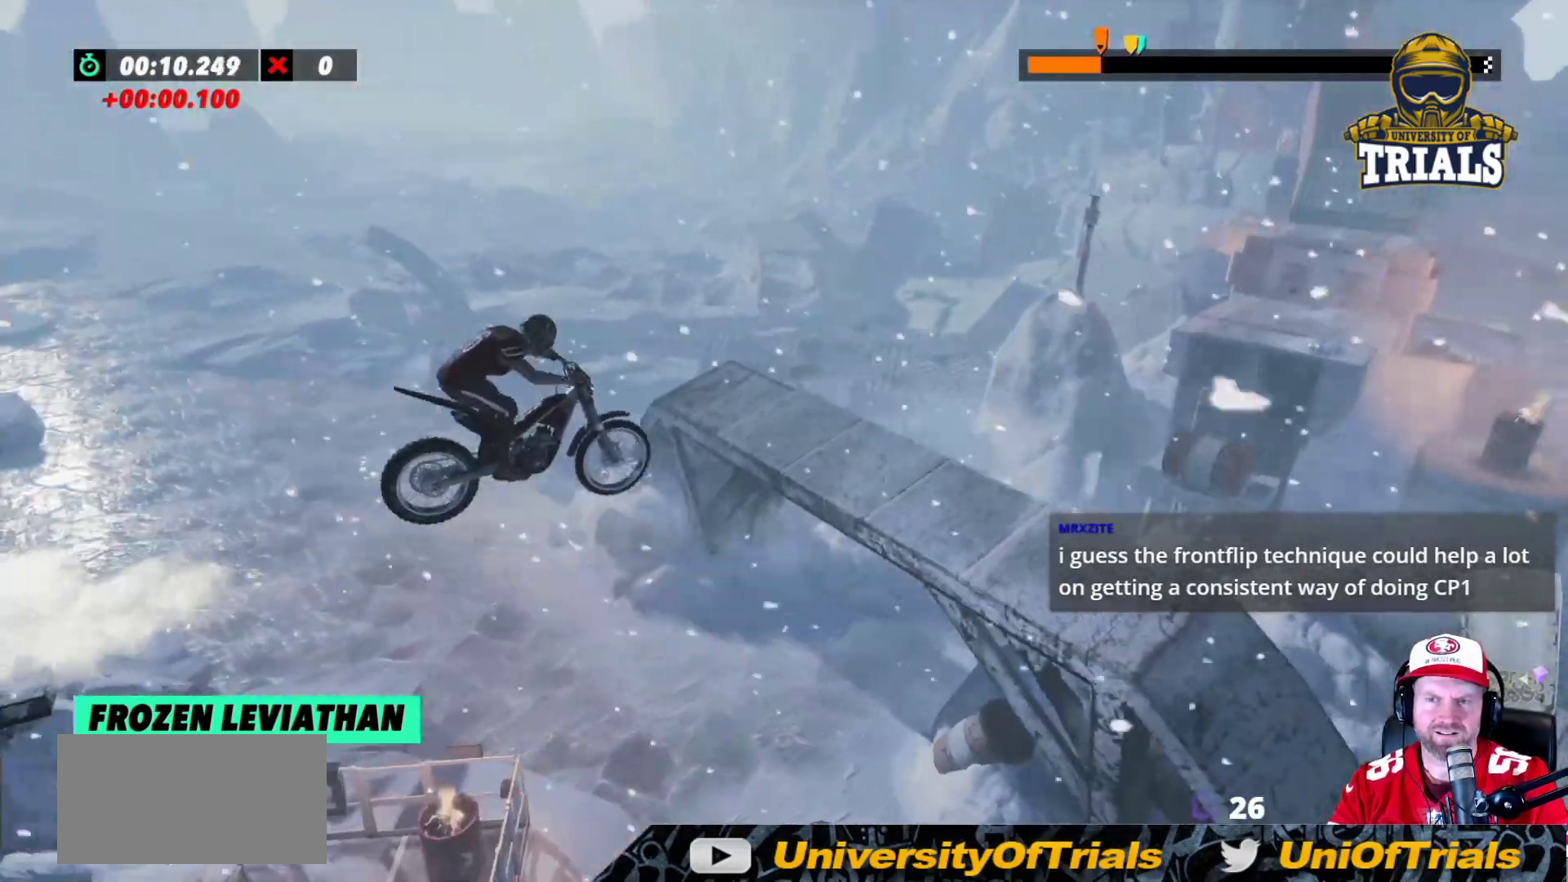
{"buttons": [], "left_stick": "center", "events": [[133, "left_stick", "center"]]}
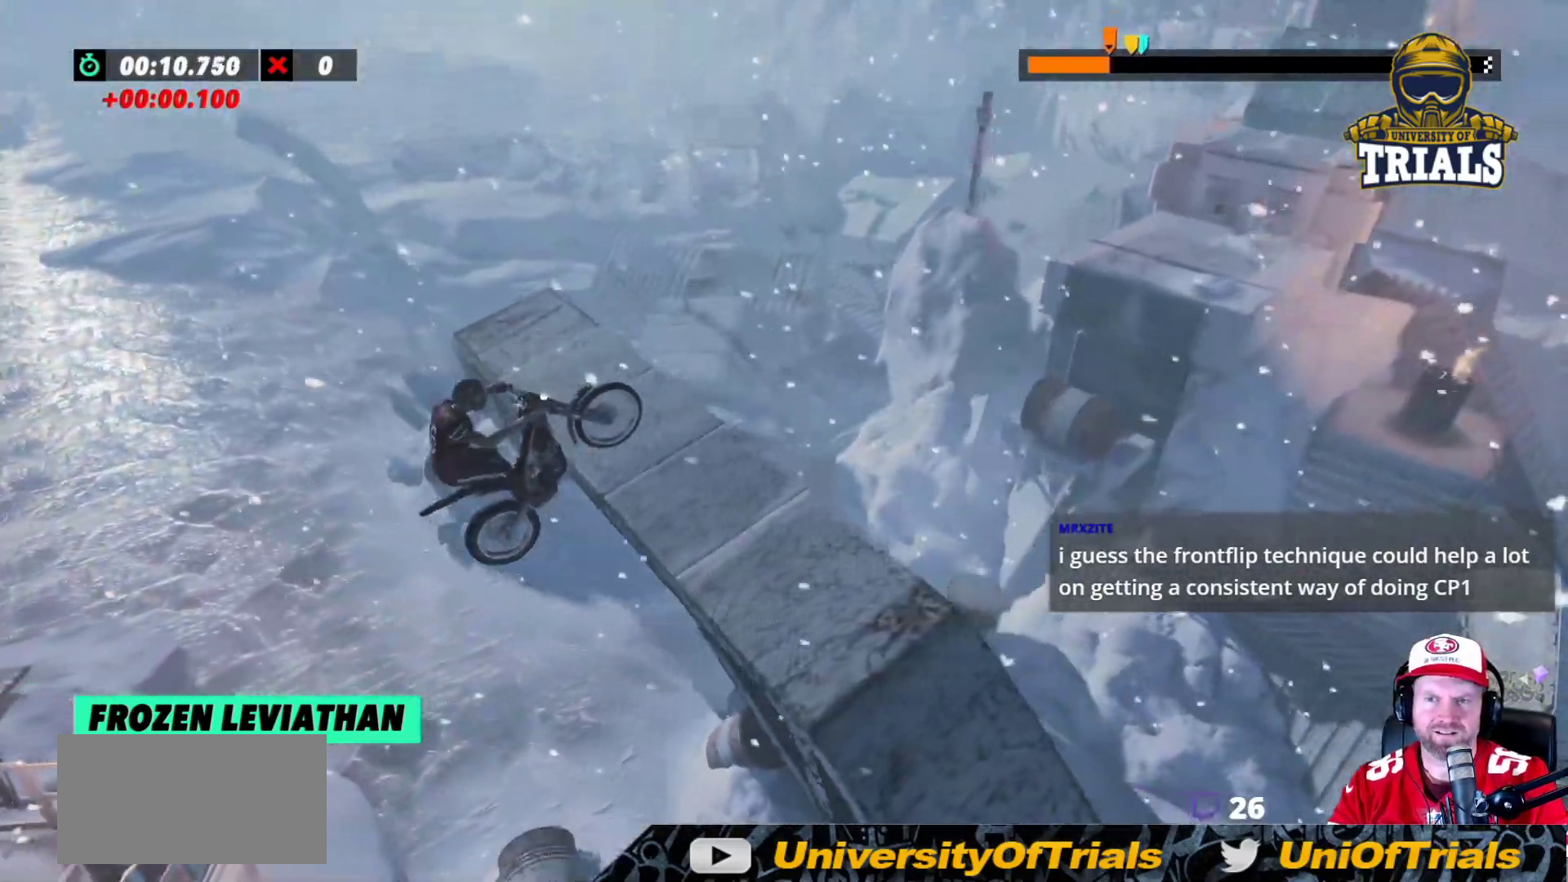
{"buttons": ["R2"], "left_stick": "right", "events": [[67, "R2", "down"], [100, "left_stick", "left"], [333, "left_stick", "right"]]}
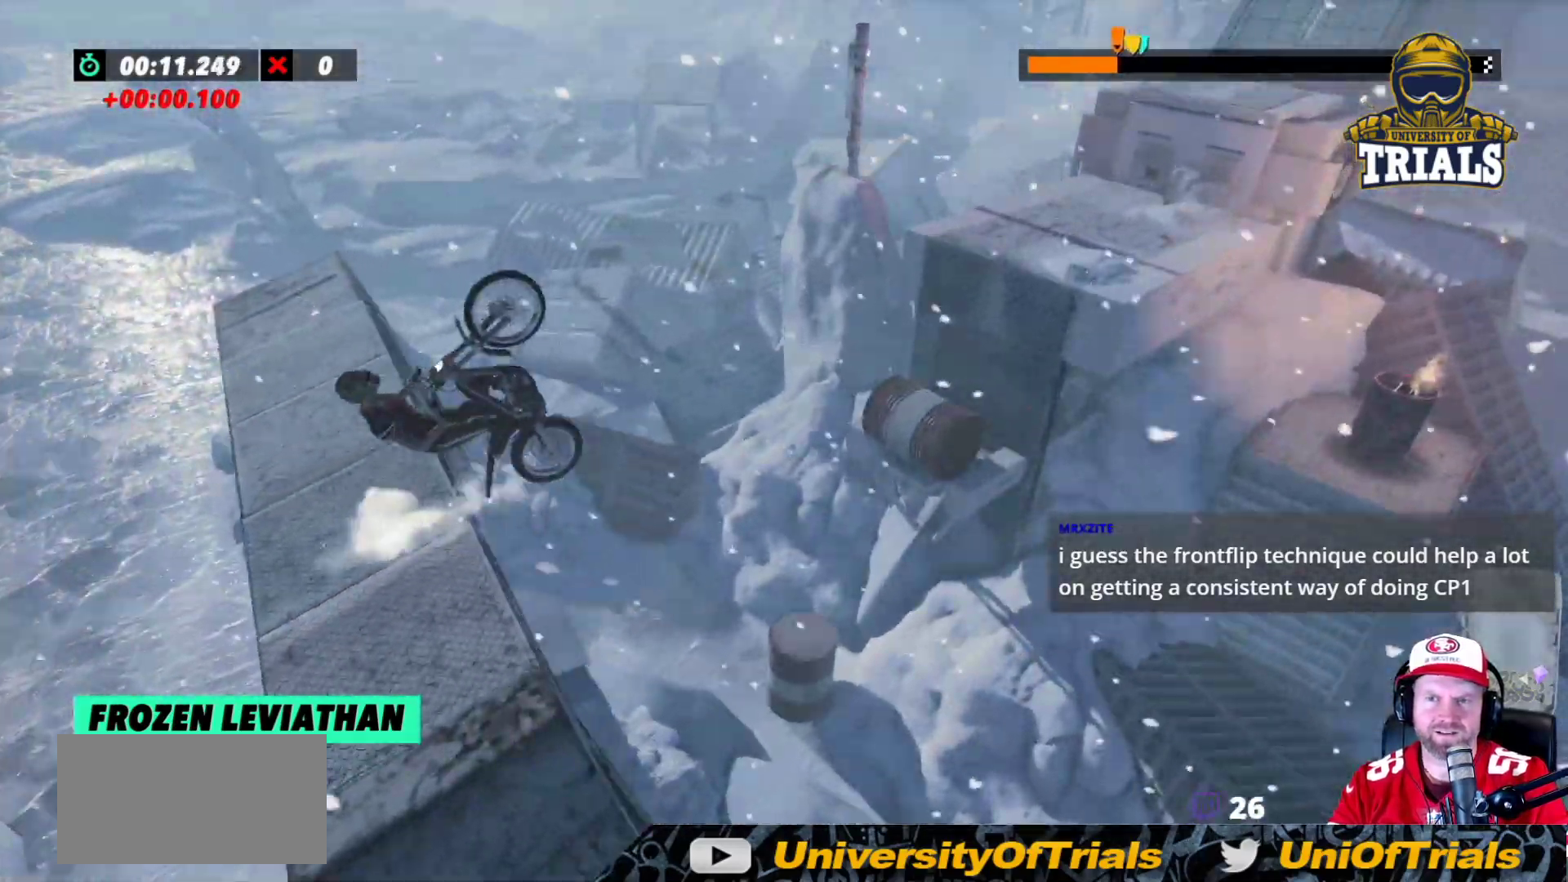
{"buttons": ["R2"], "left_stick": "right", "events": [[300, "left_stick", "center"], [483, "left_stick", "right"]]}
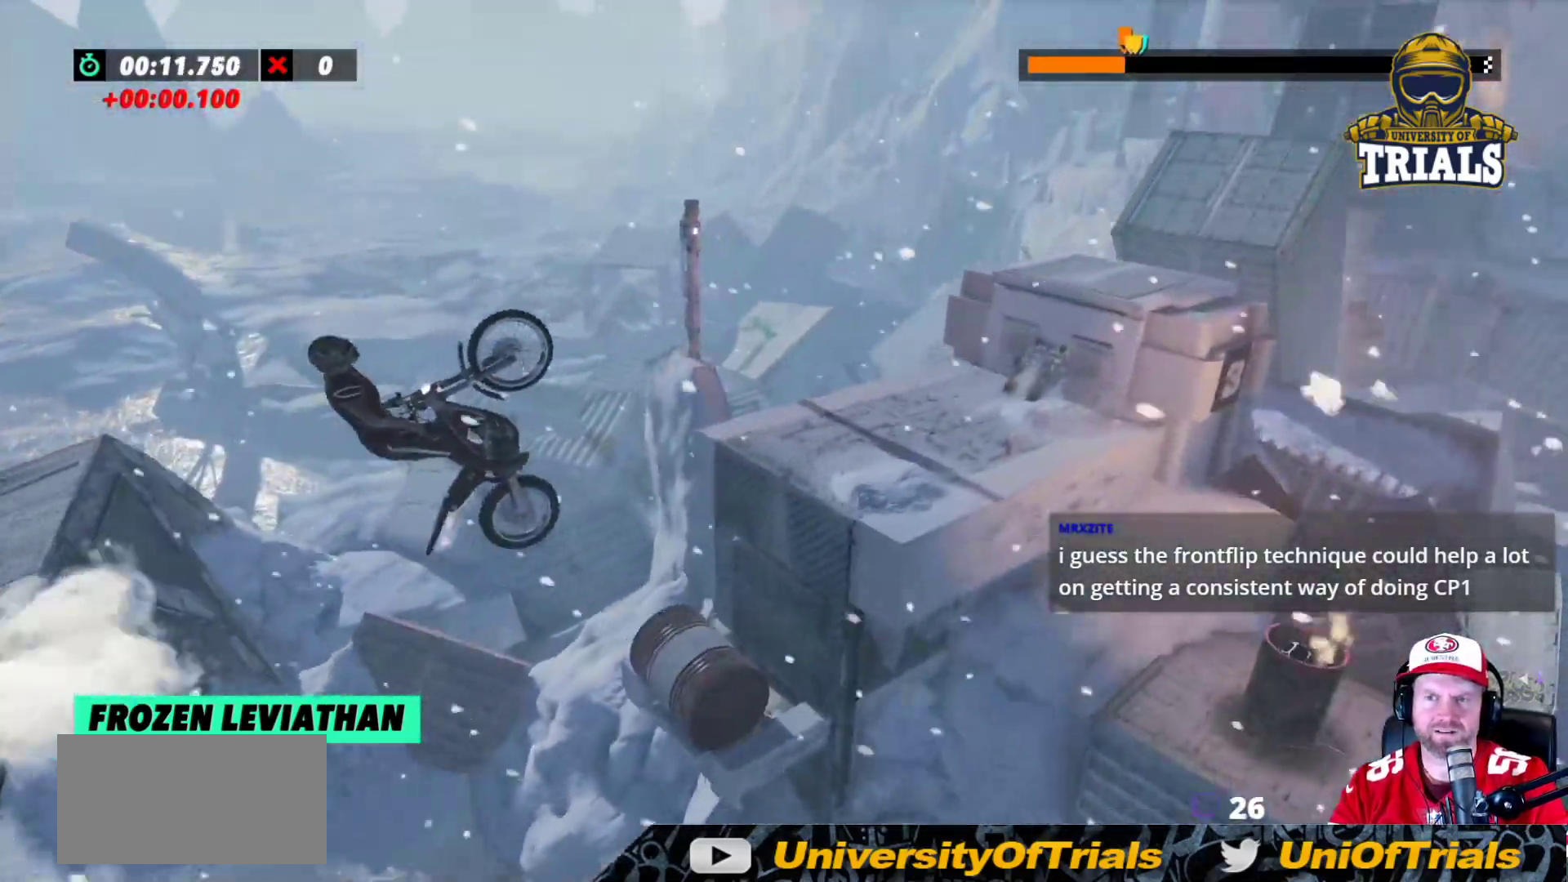
{"buttons": ["R2"], "left_stick": "left", "events": [[233, "left_stick", "center"], [300, "left_stick", "right"], [433, "left_stick", "left"]]}
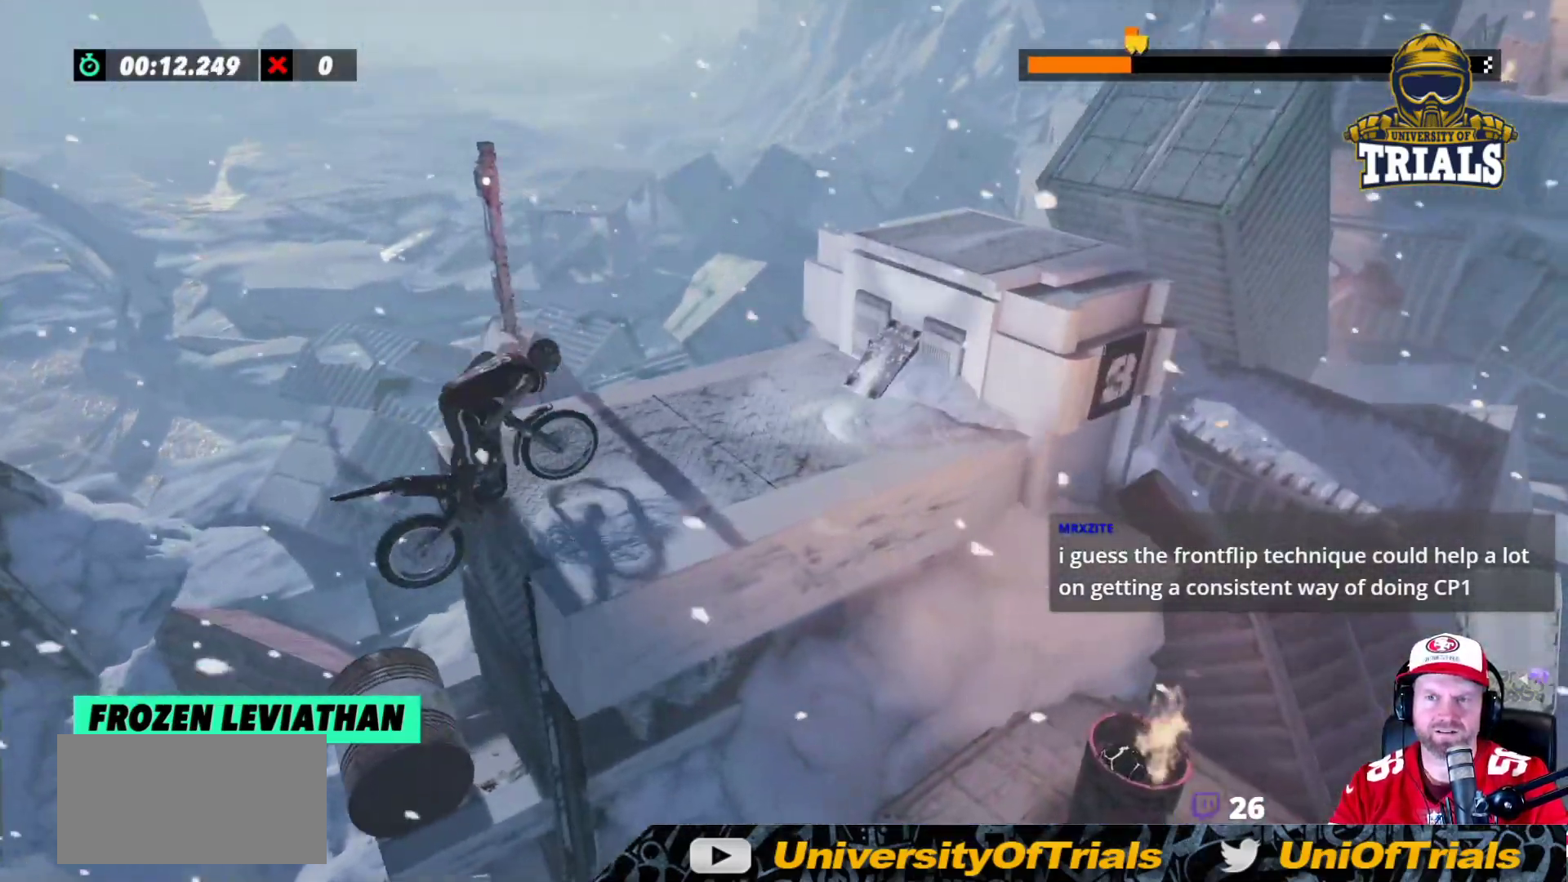
{"buttons": ["L2"], "left_stick": "center", "events": [[200, "R2", "up"], [217, "left_stick", "center"], [467, "L2", "down"]]}
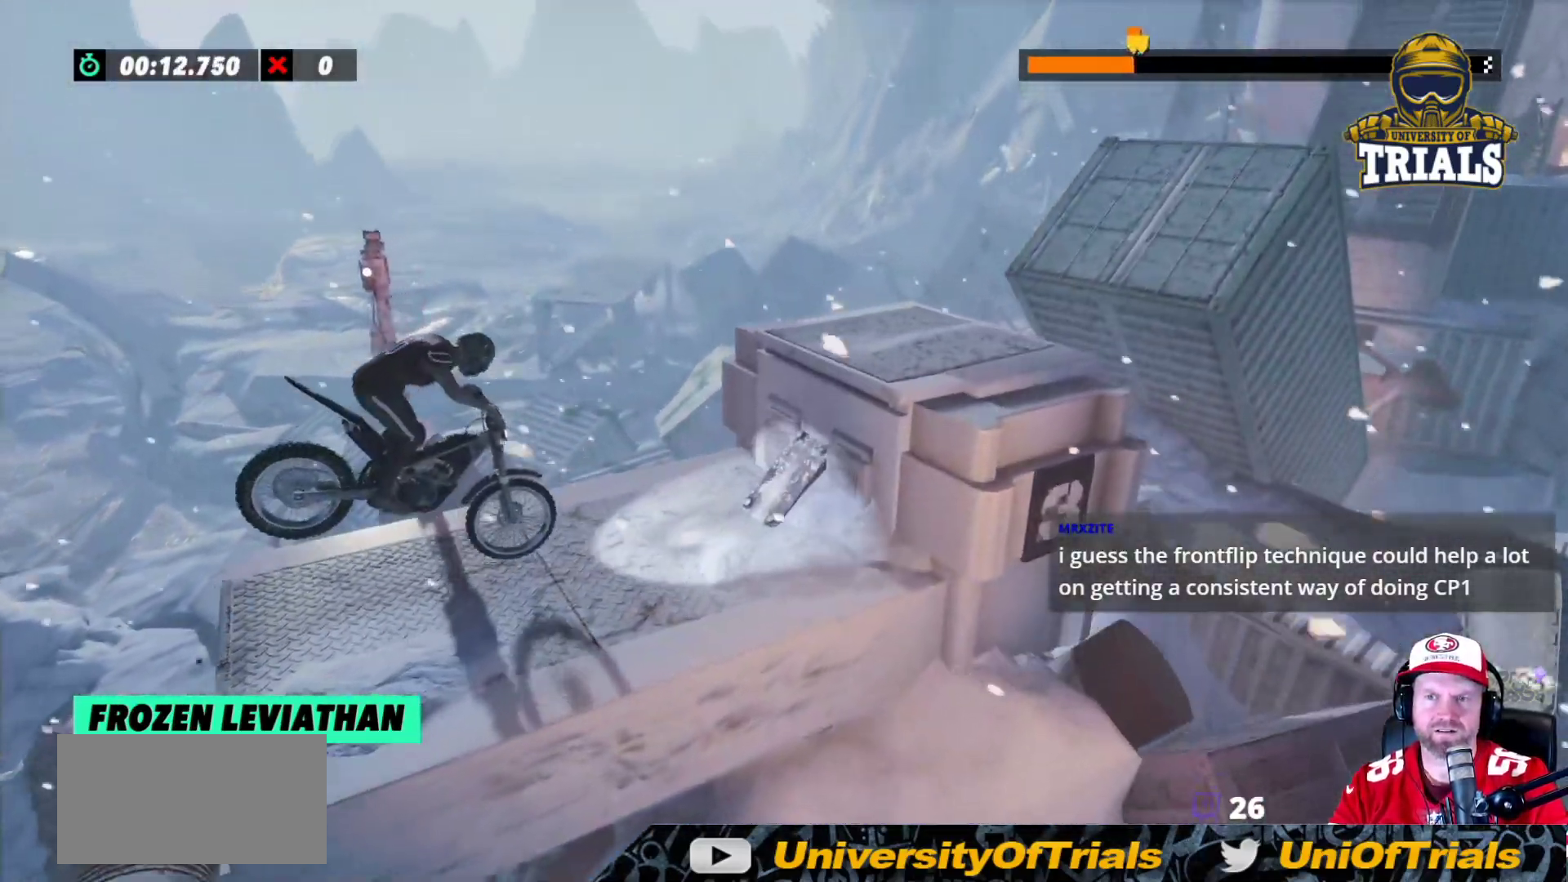
{"buttons": ["L2"], "left_stick": "left", "events": [[100, "left_stick", "left"]]}
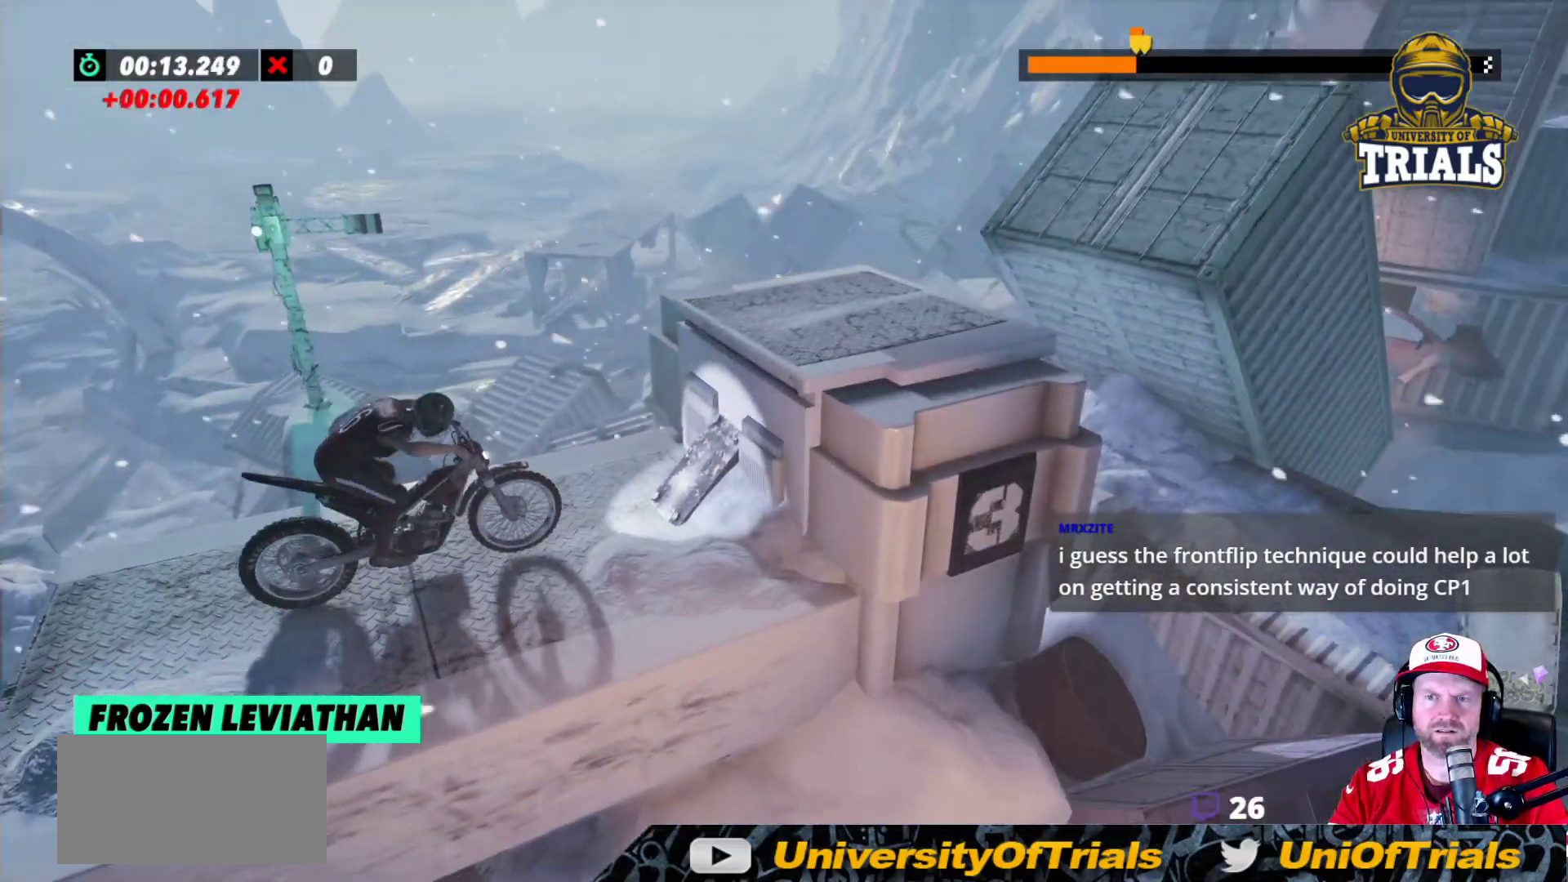
{"buttons": ["R2"], "left_stick": "right", "events": [[100, "R2", "down"], [117, "L2", "up"], [333, "left_stick", "right"]]}
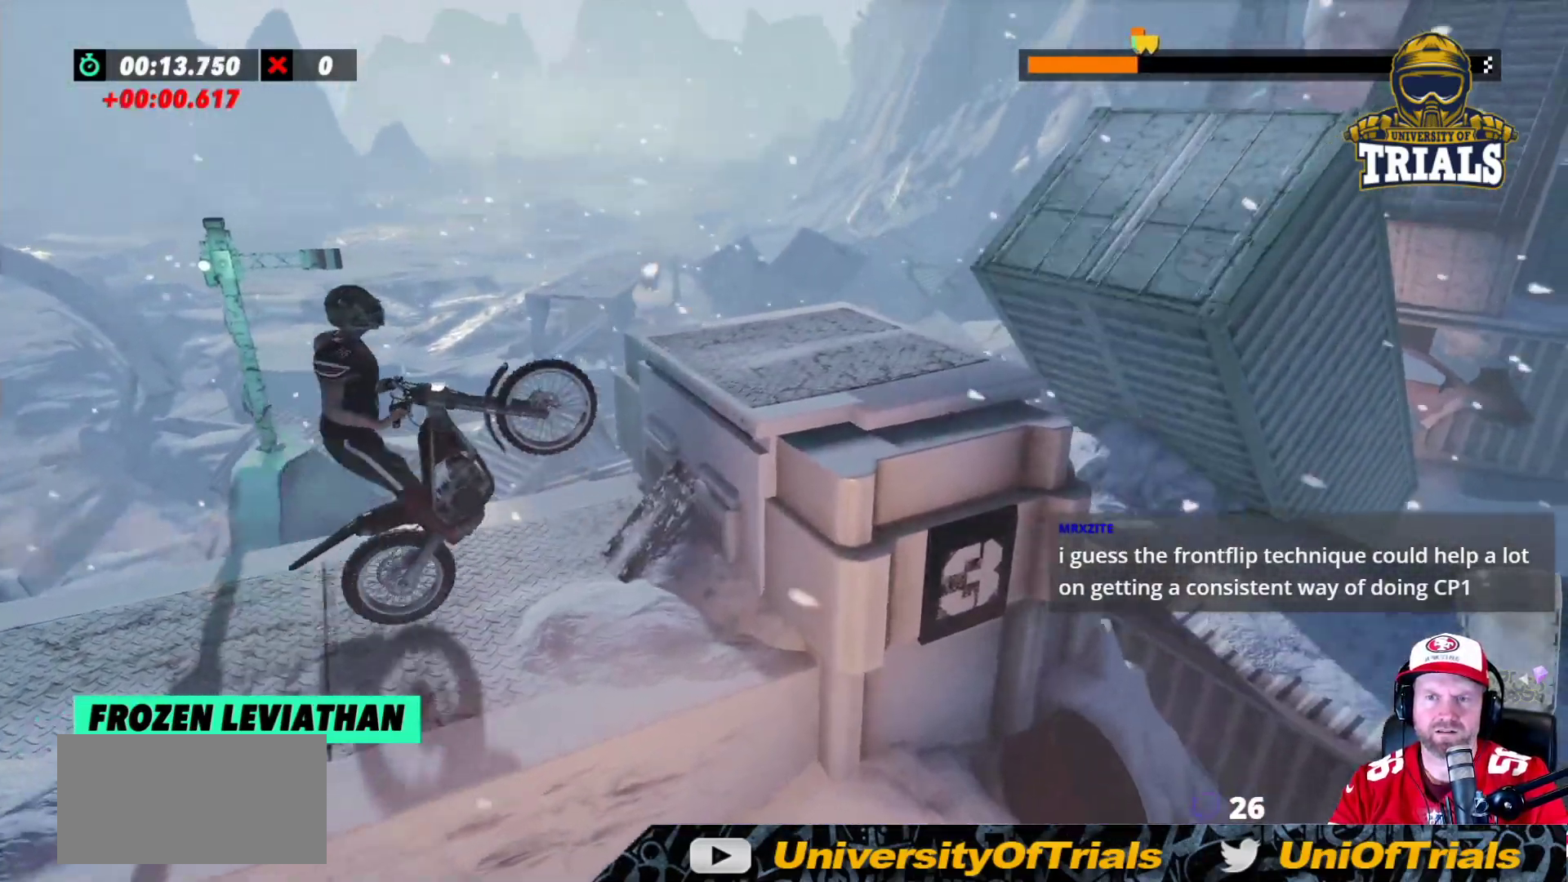
{"buttons": ["R2"], "left_stick": "center", "events": [[33, "left_stick", "left"], [317, "left_stick", "center"]]}
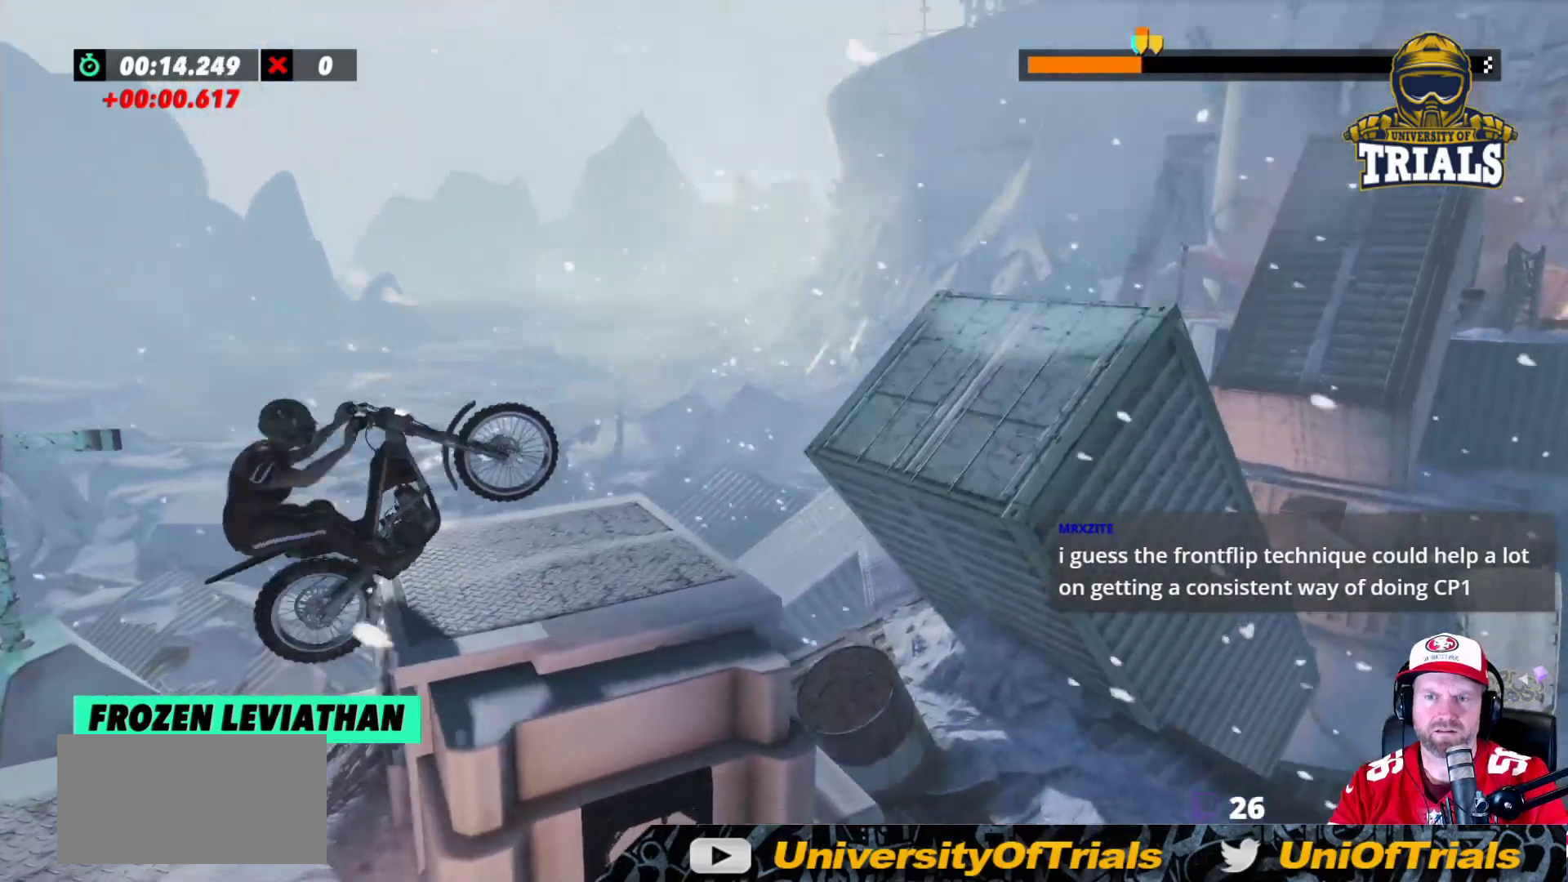
{"buttons": ["R2"], "left_stick": "center", "events": [[33, "R2", "up"], [333, "R2", "down"]]}
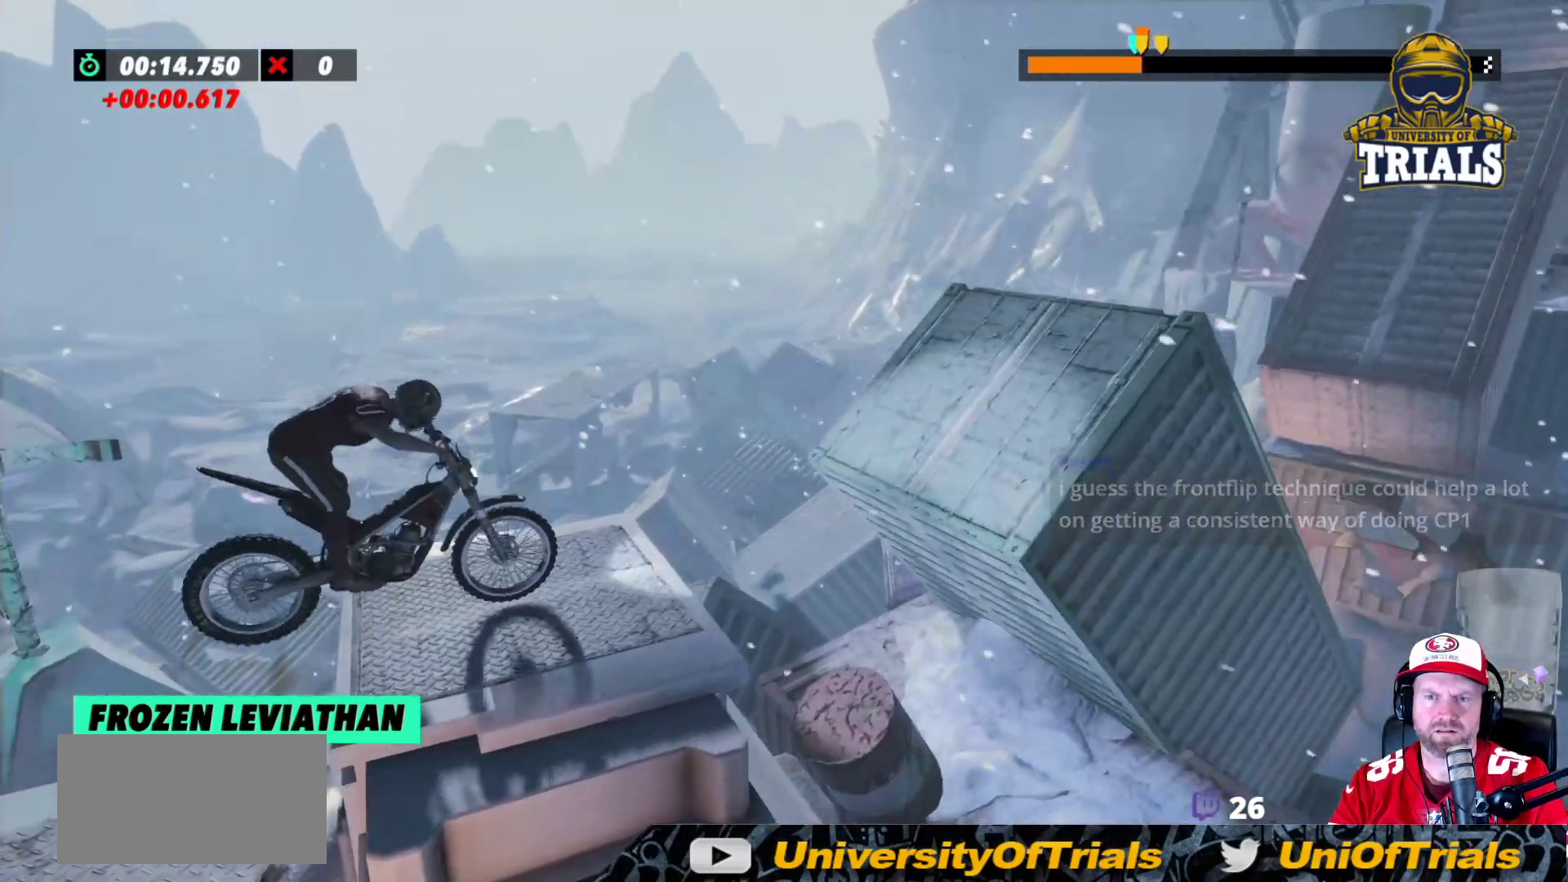
{"buttons": ["R2"], "left_stick": "right", "events": [[167, "left_stick", "left"], [417, "left_stick", "right"]]}
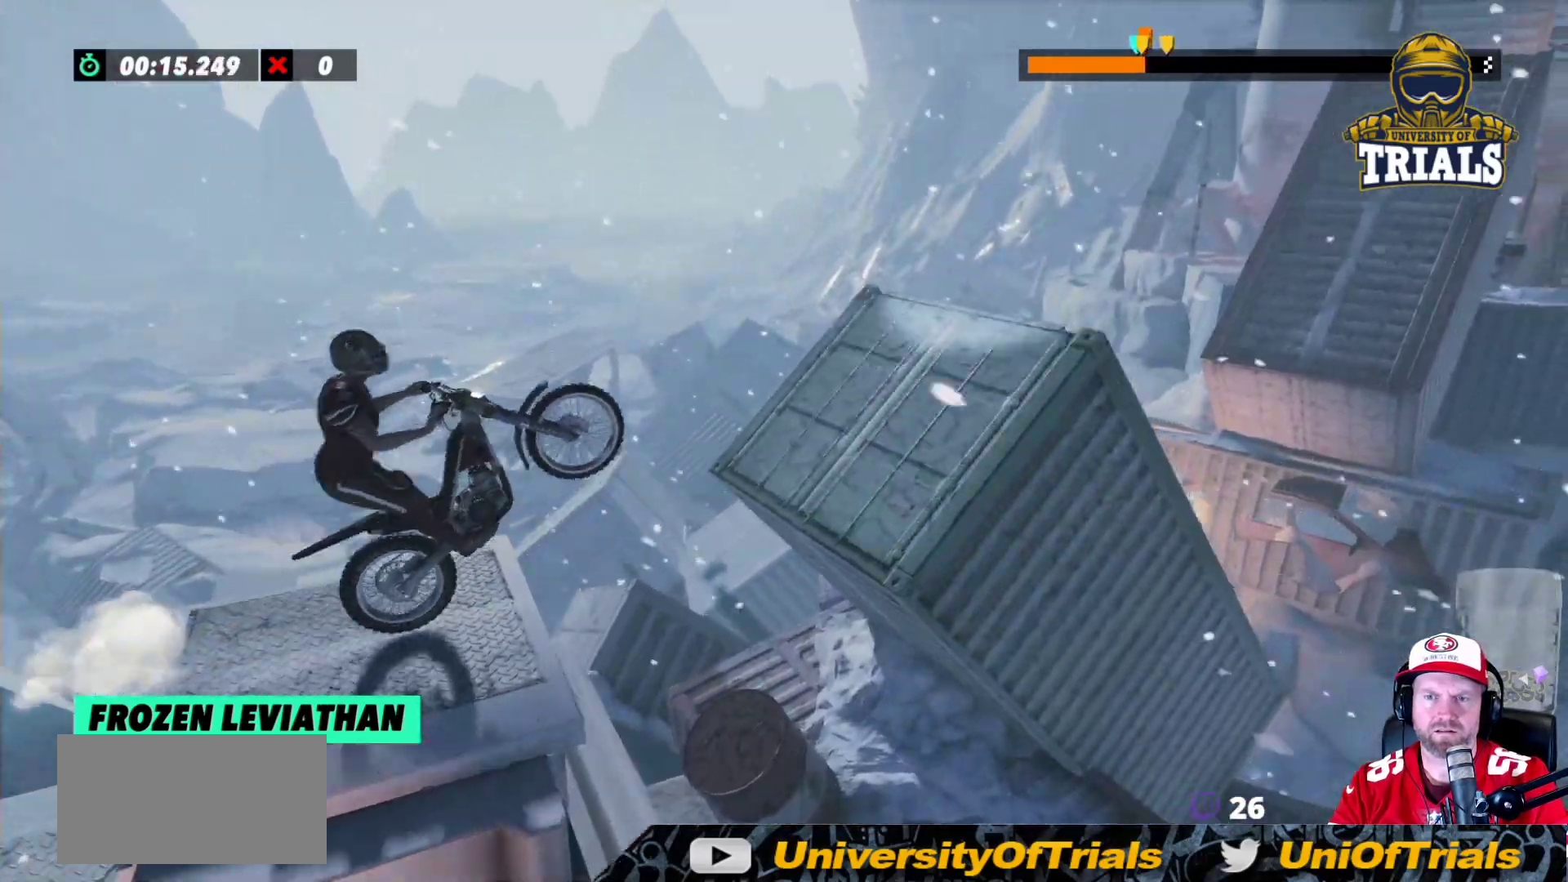
{"buttons": ["R2"], "left_stick": "right", "events": [[83, "left_stick", "left"], [200, "left_stick", "right"]]}
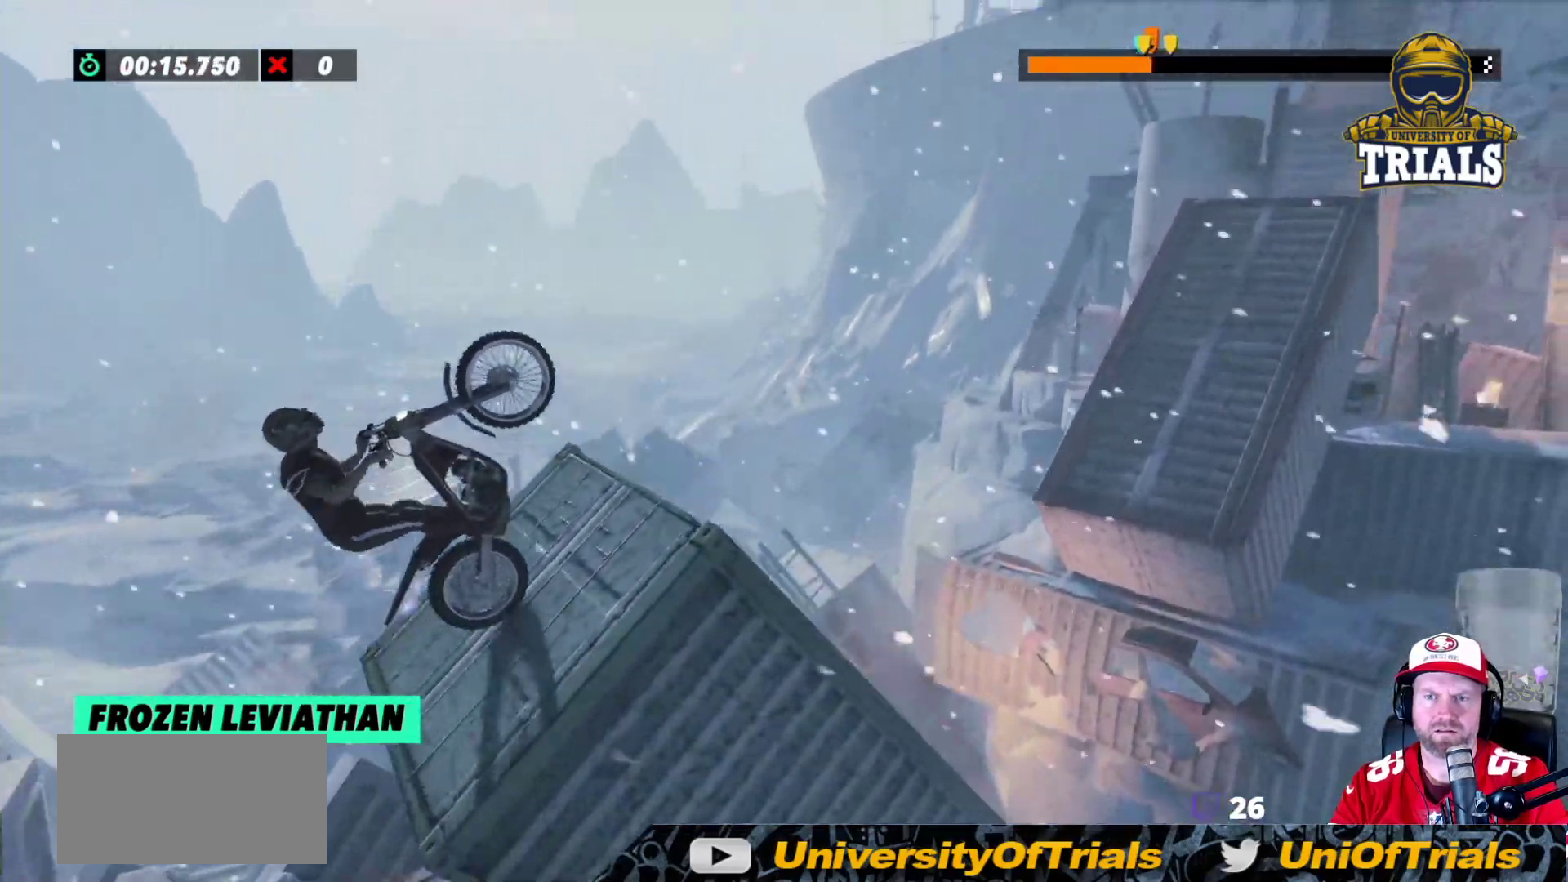
{"buttons": ["L2", "R2"], "left_stick": "right", "events": [[400, "L2", "down"]]}
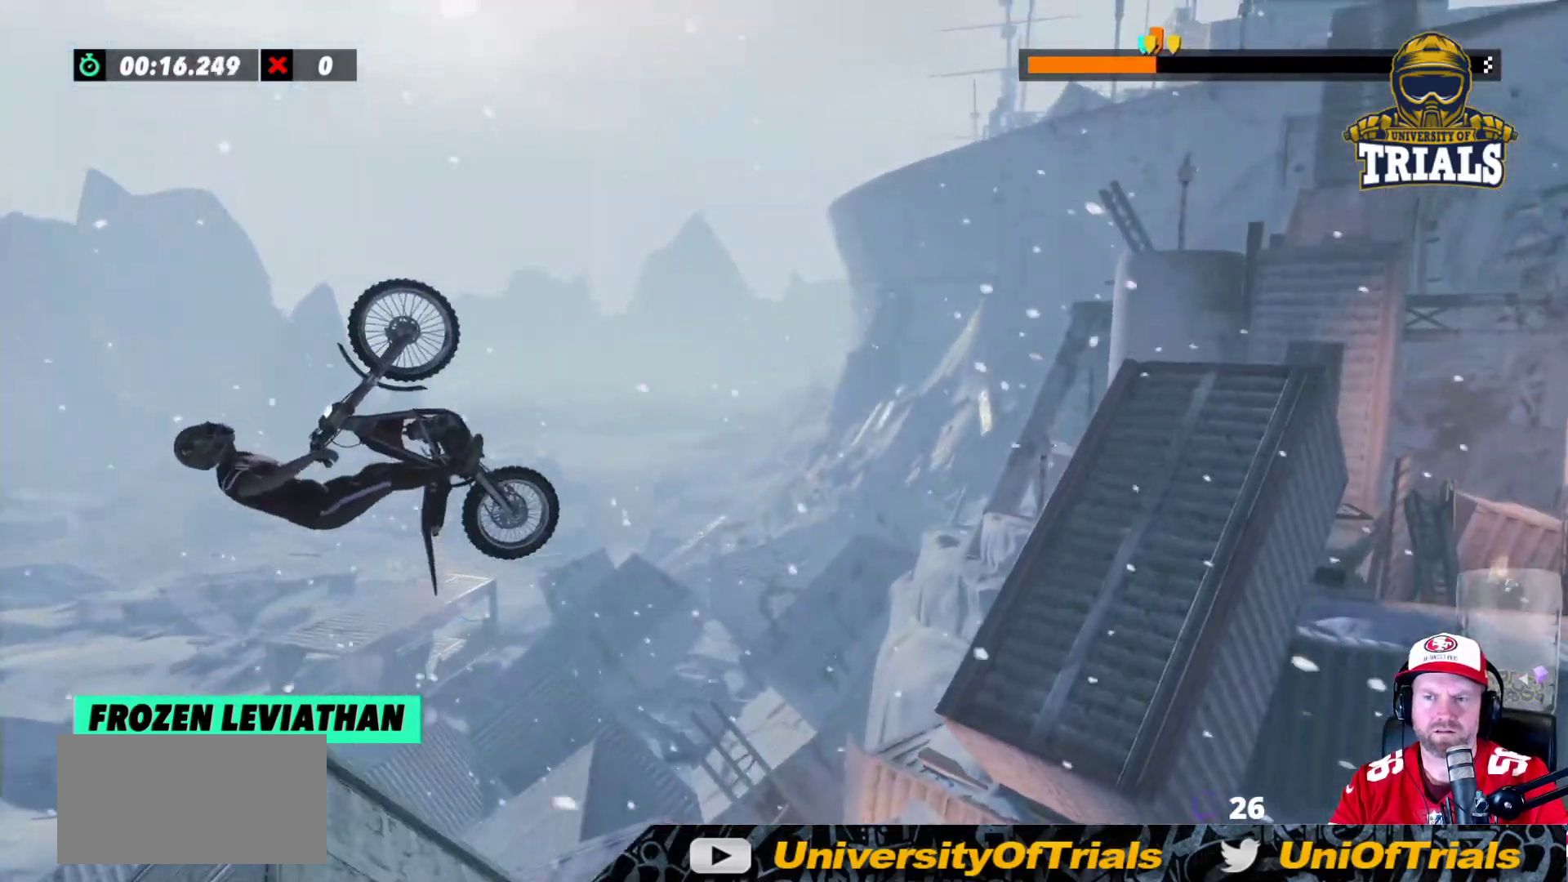
{"buttons": ["R2"], "left_stick": "center", "events": [[17, "L2", "up"], [67, "L2", "down"], [150, "L2", "up"], [217, "L2", "down"], [300, "L2", "up"], [367, "L2", "down"], [433, "L2", "up"], [500, "left_stick", "center"]]}
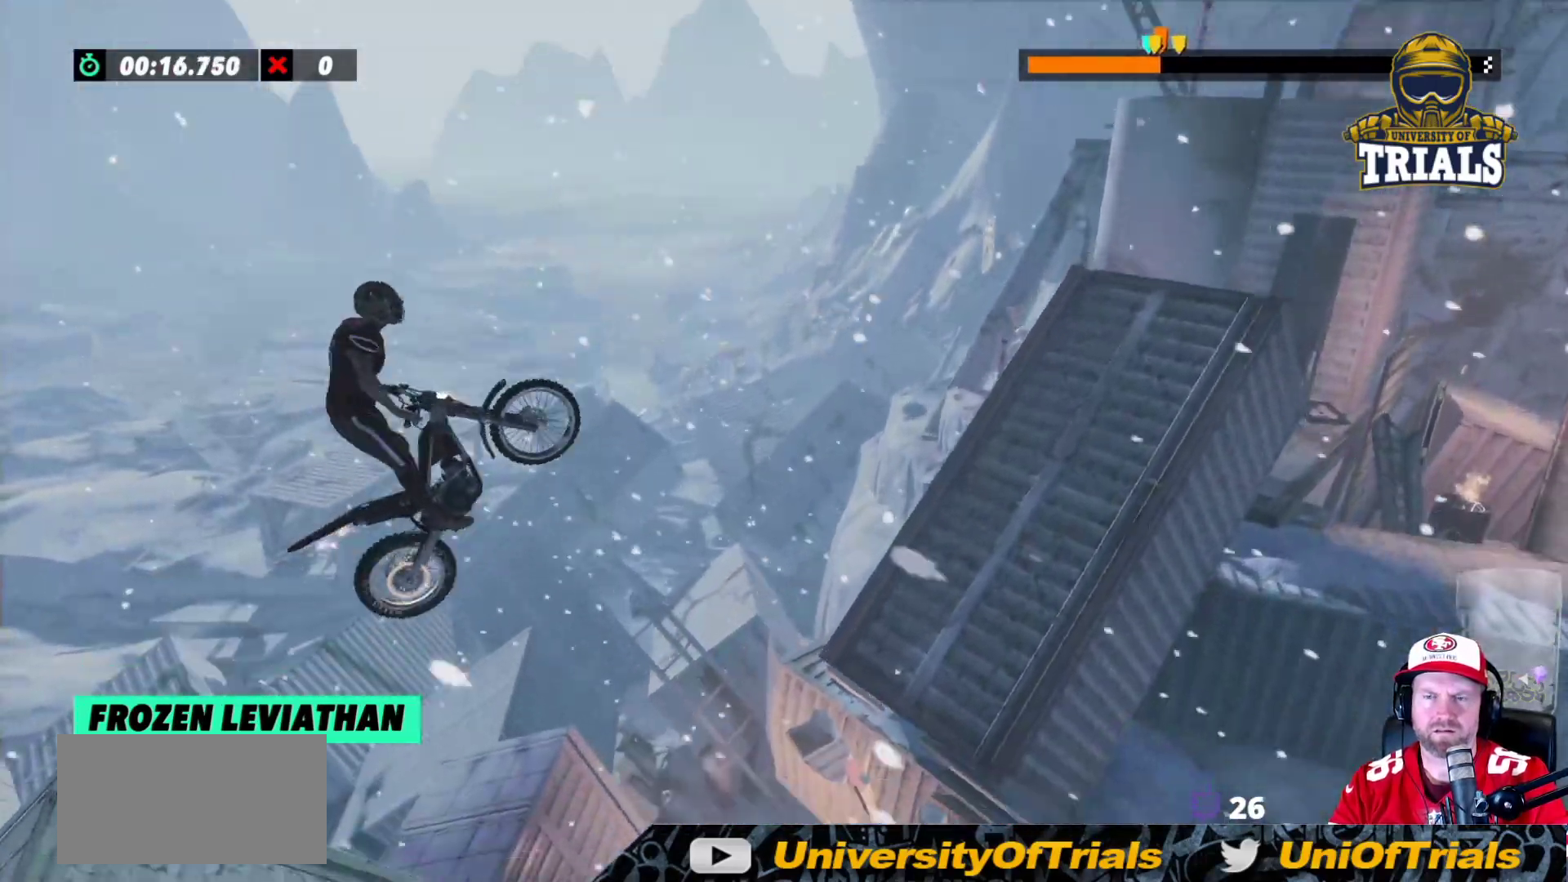
{"buttons": ["R2"], "left_stick": "right", "events": [[17, "left_stick", "left"], [133, "L2", "down"], [283, "left_stick", "right"], [450, "L2", "up"]]}
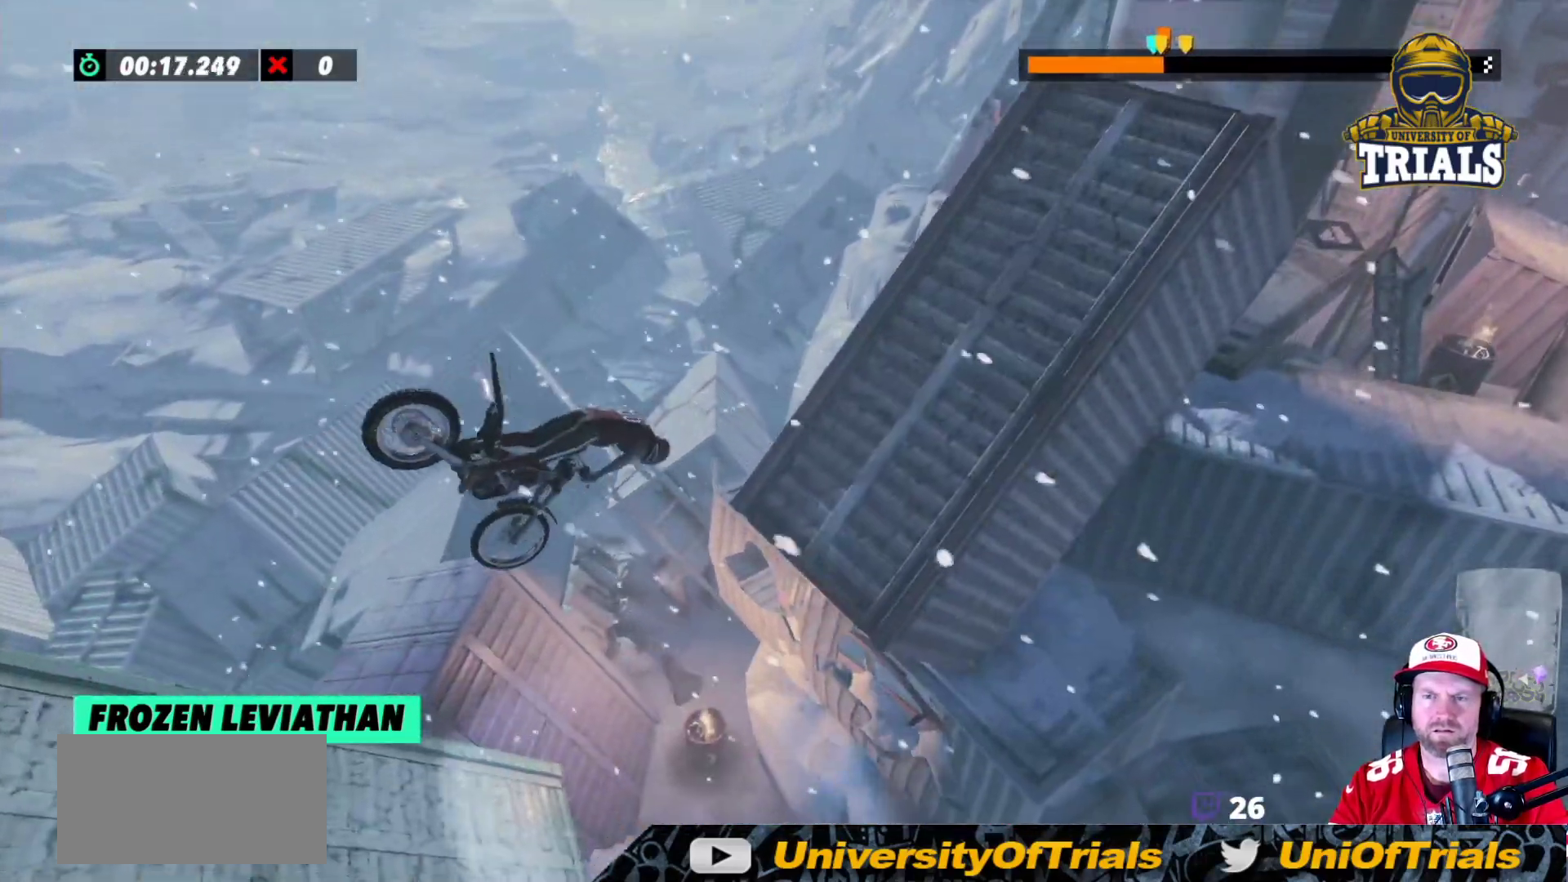
{"buttons": ["R2"], "left_stick": "right", "events": [[33, "L2", "down"], [133, "L2", "up"]]}
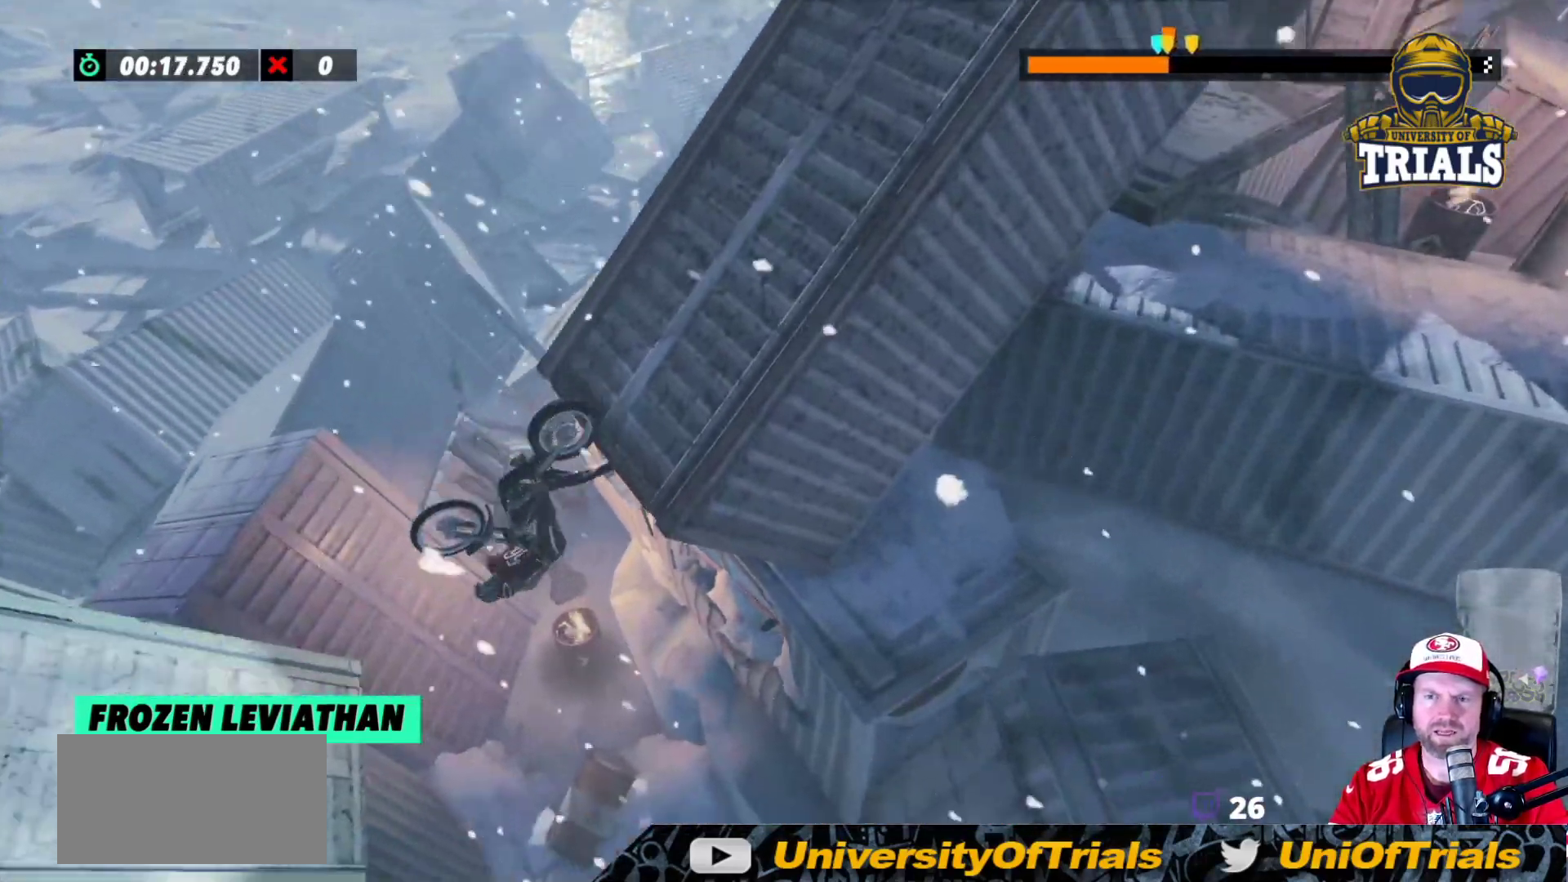
{"buttons": [], "left_stick": "center", "events": [[367, "R2", "up"], [367, "left_stick", "center"]]}
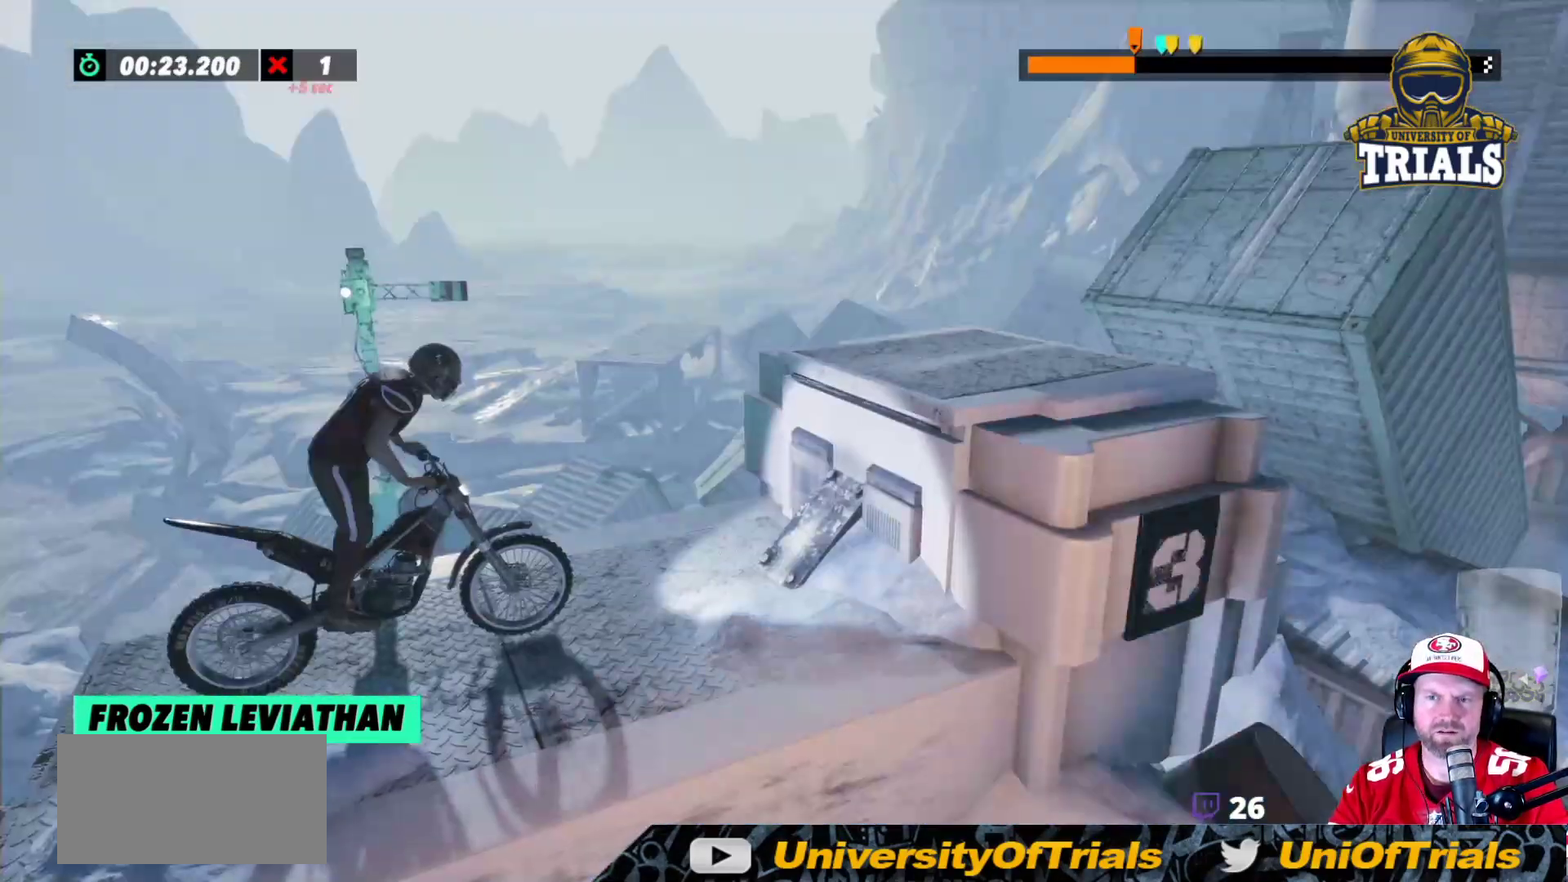
{"buttons": ["R2"], "left_stick": "left", "events": [[333, "R2", "down"], [383, "left_stick", "left"]]}